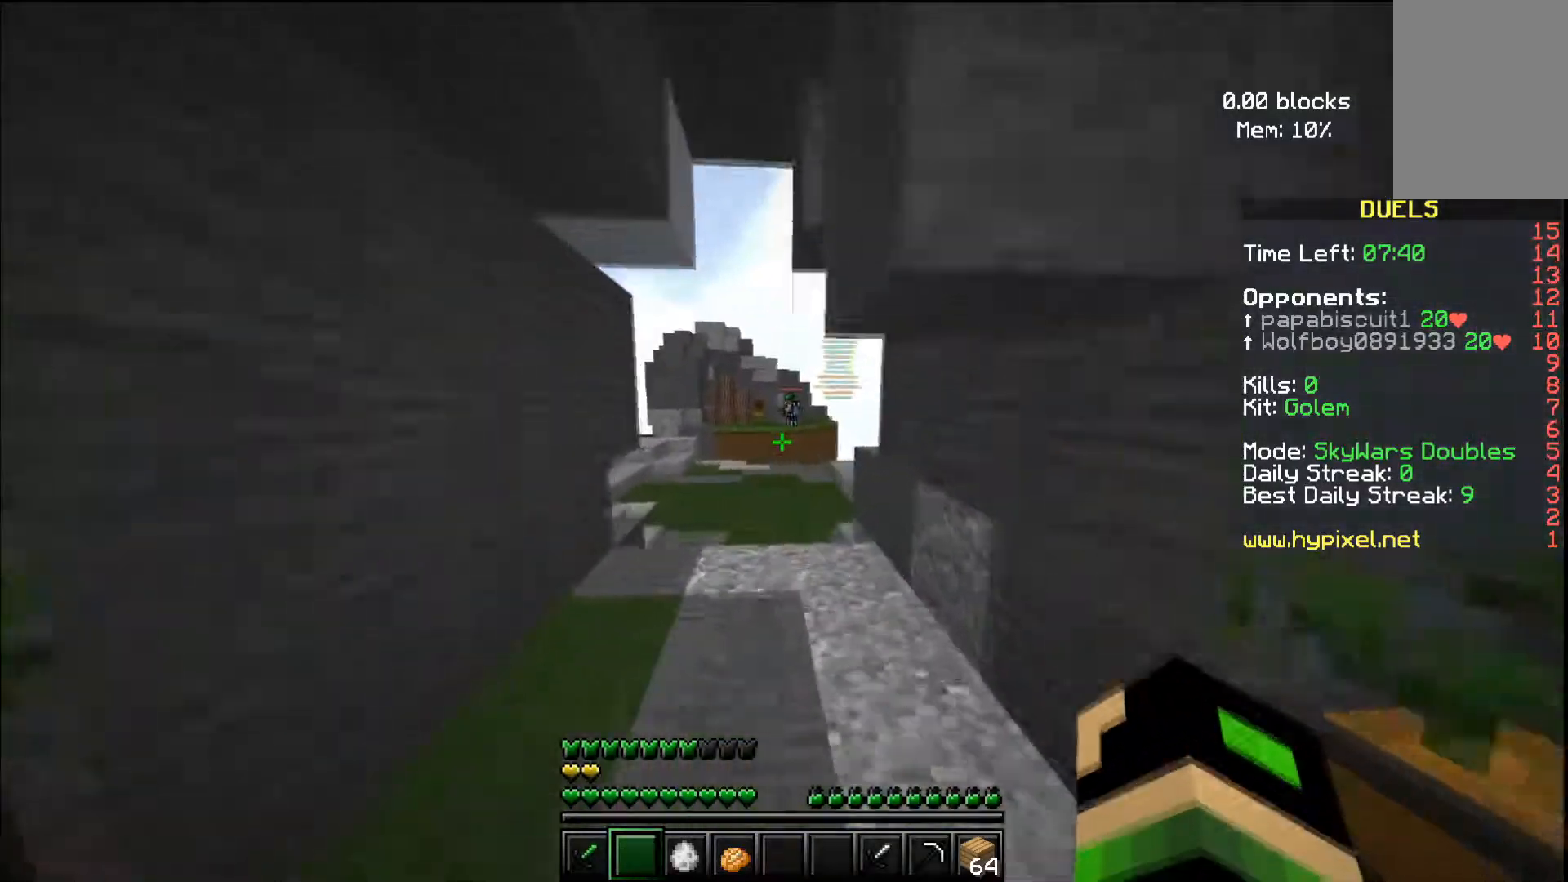
Gameplay with keyboard and mouse; each line is a JSON object with the keys and mouse buttons held at the frame after it. "events" lists presses ("down") and releases ("up") of "a", "d", "s", "space", "w", "mouse_left" and "mouse_right" between this image and that frame as [ms after this image, input, new state], when the widget could be followed in between. "mouse_left", "mouse_right" = the "left", "right" buttons of the "mouse" list. No other keys are recorded. Fast repeated clicks can show as one long hold. Mouse movement is not recorded.
{"keys": ["space", "w"], "mouse": [], "events": [[417, "space", "down"]]}
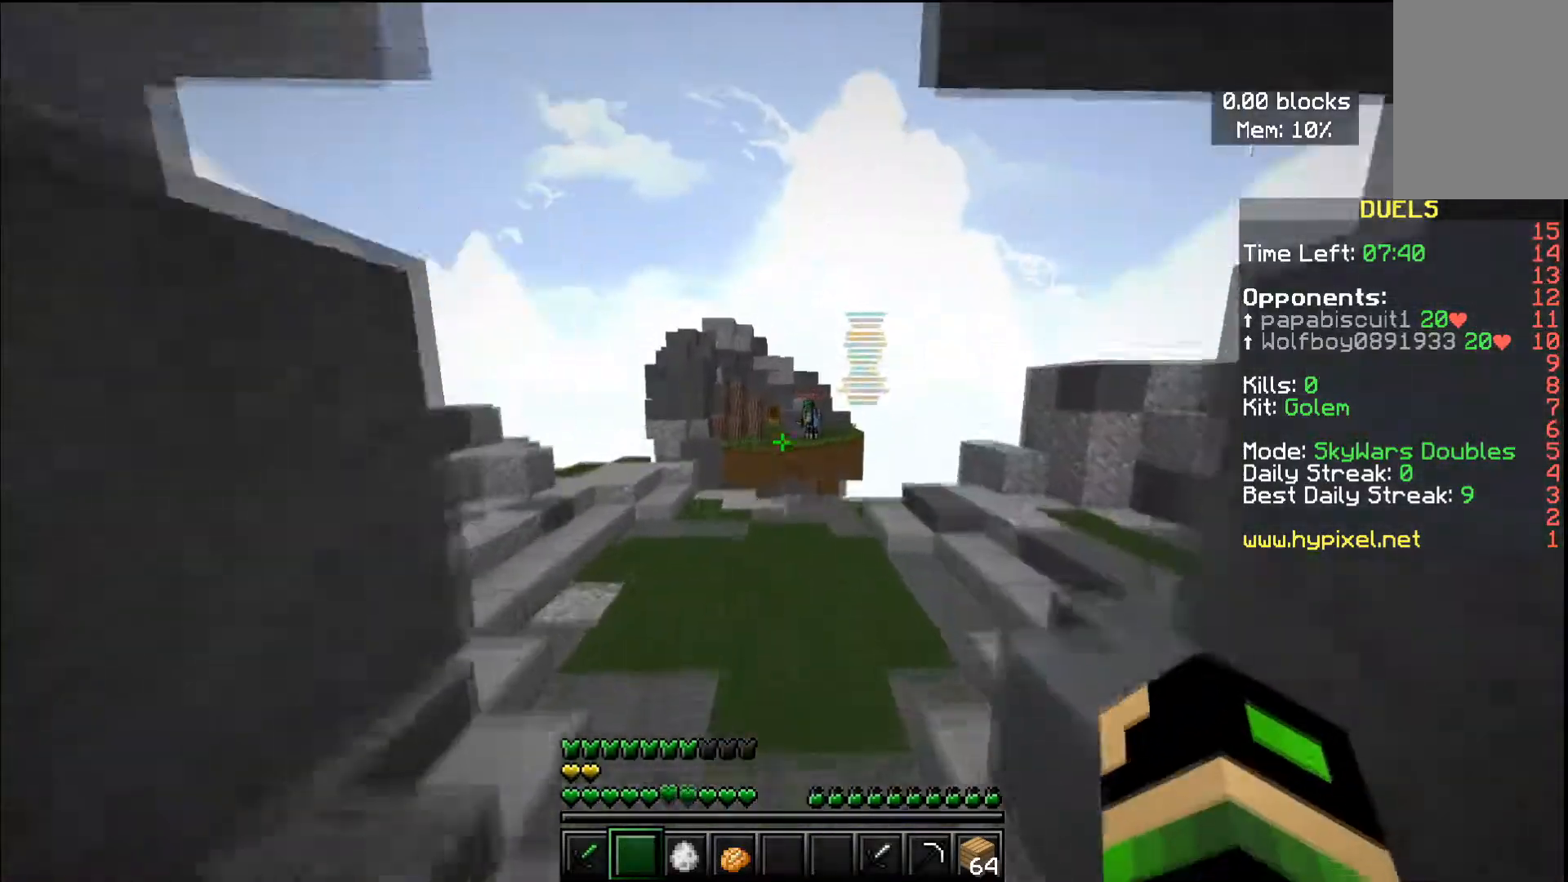
{"keys": ["w"], "mouse": [], "events": [[150, "space", "up"]]}
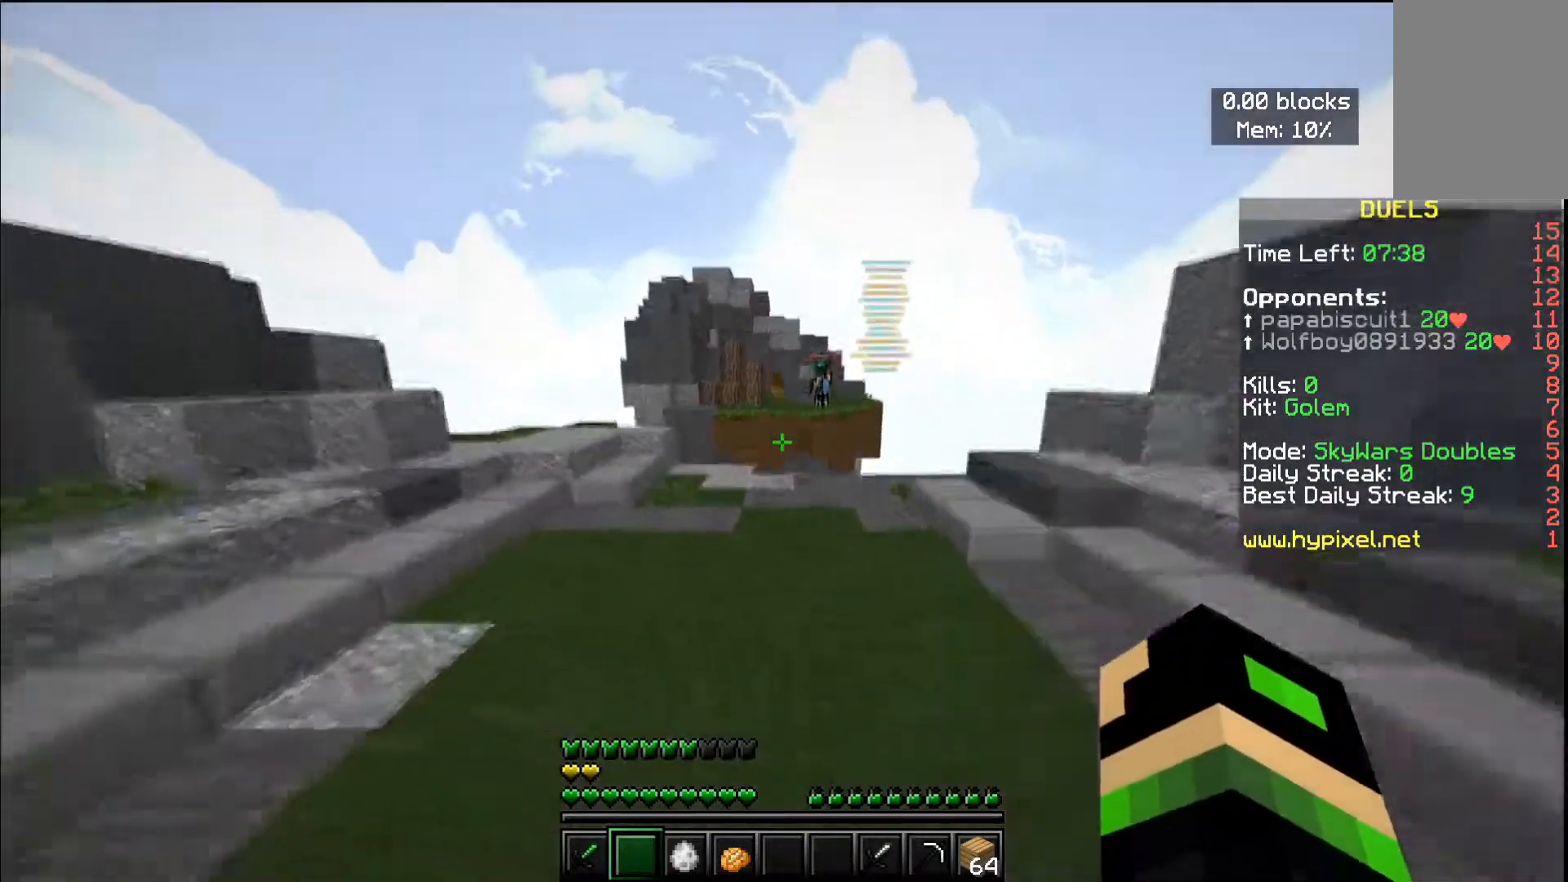
{"keys": ["w"], "mouse": [], "events": []}
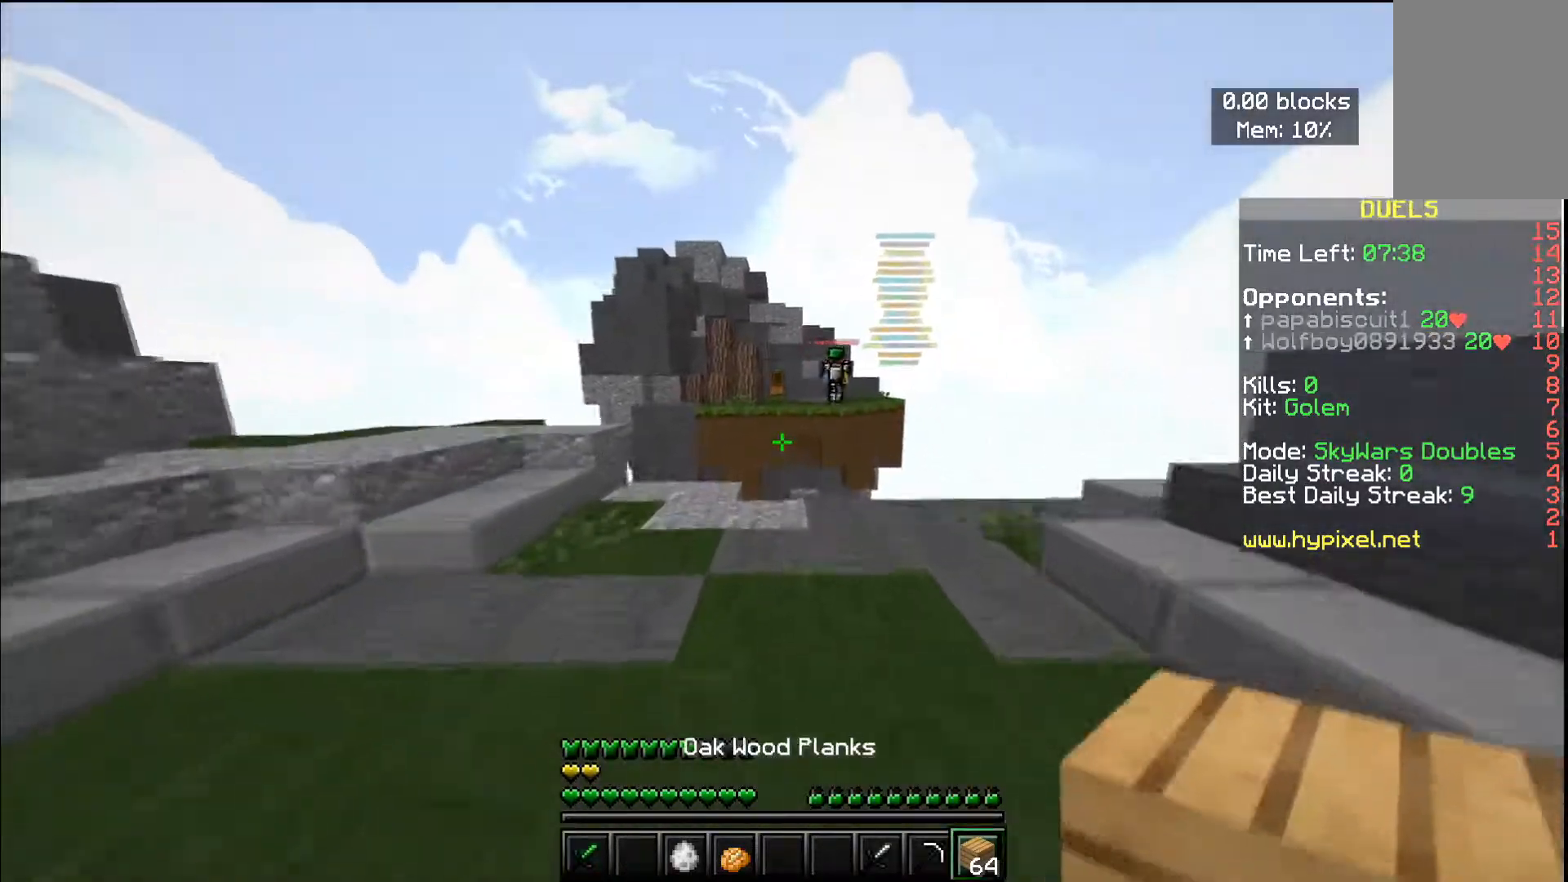
{"keys": ["w"], "mouse": [], "events": []}
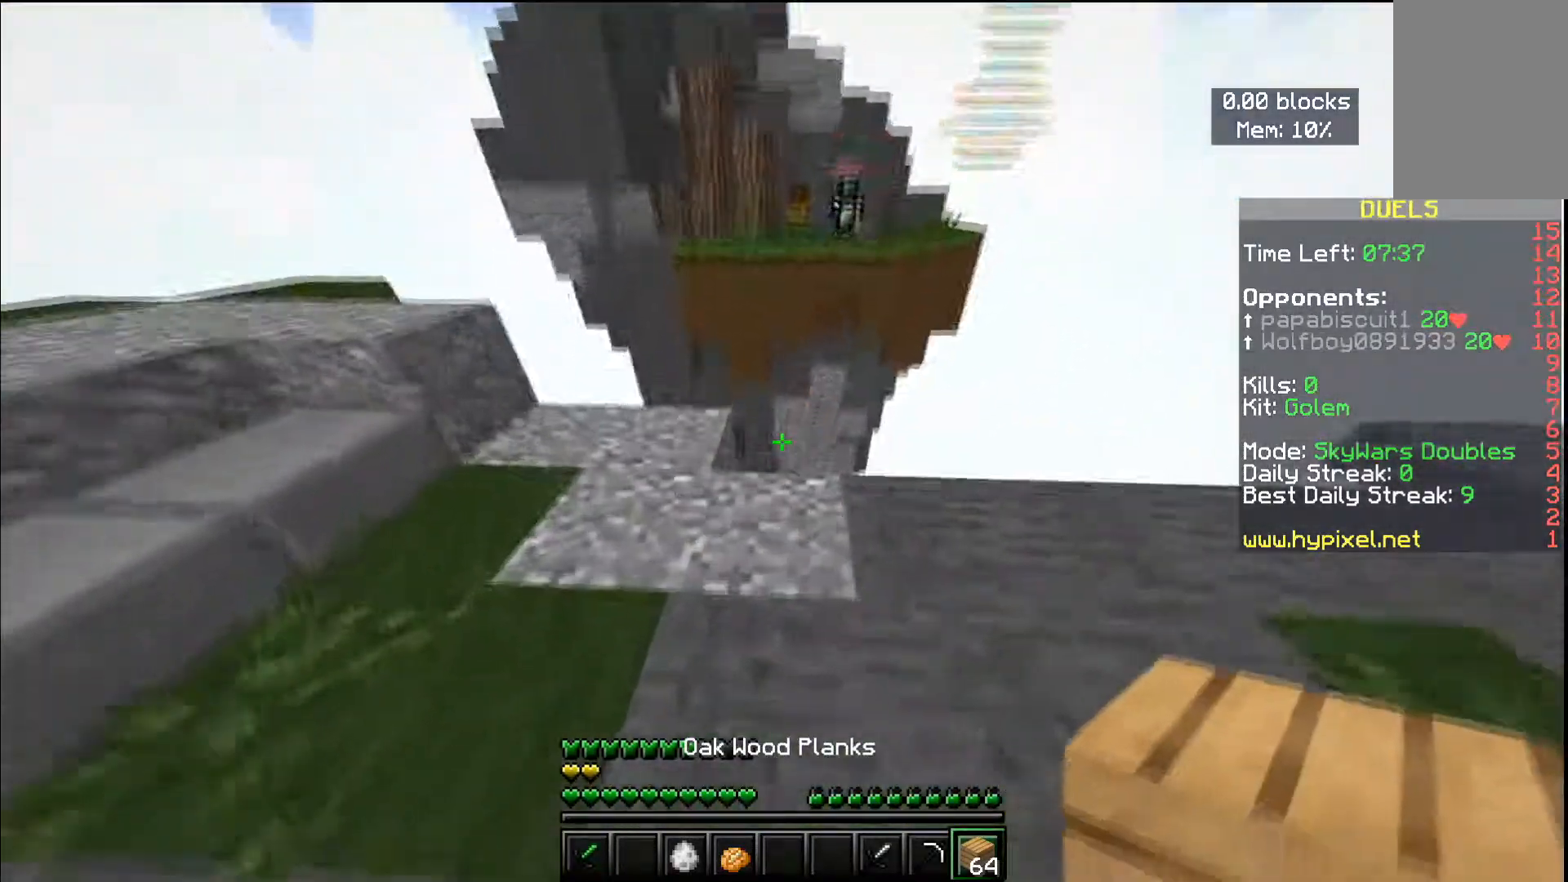
{"keys": ["space", "w"], "mouse": ["right"], "events": [[100, "w", "up"], [300, "mouse_right", "down"], [350, "space", "down"], [350, "w", "down"]]}
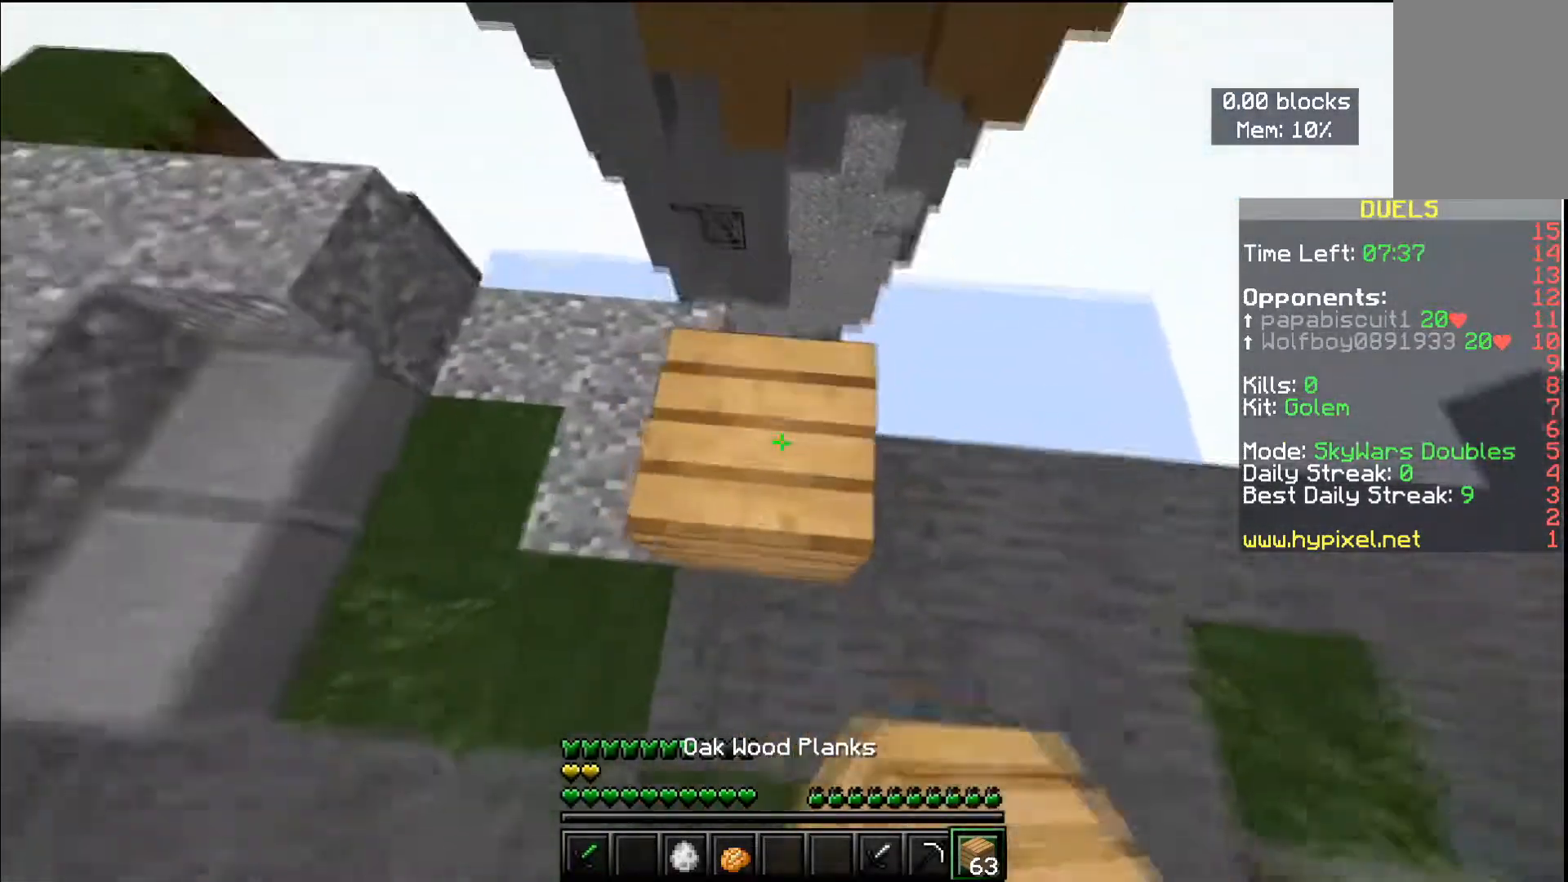
{"keys": ["a", "w"], "mouse": [], "events": [[150, "a", "down"], [150, "space", "up"], [184, "mouse_right", "up"]]}
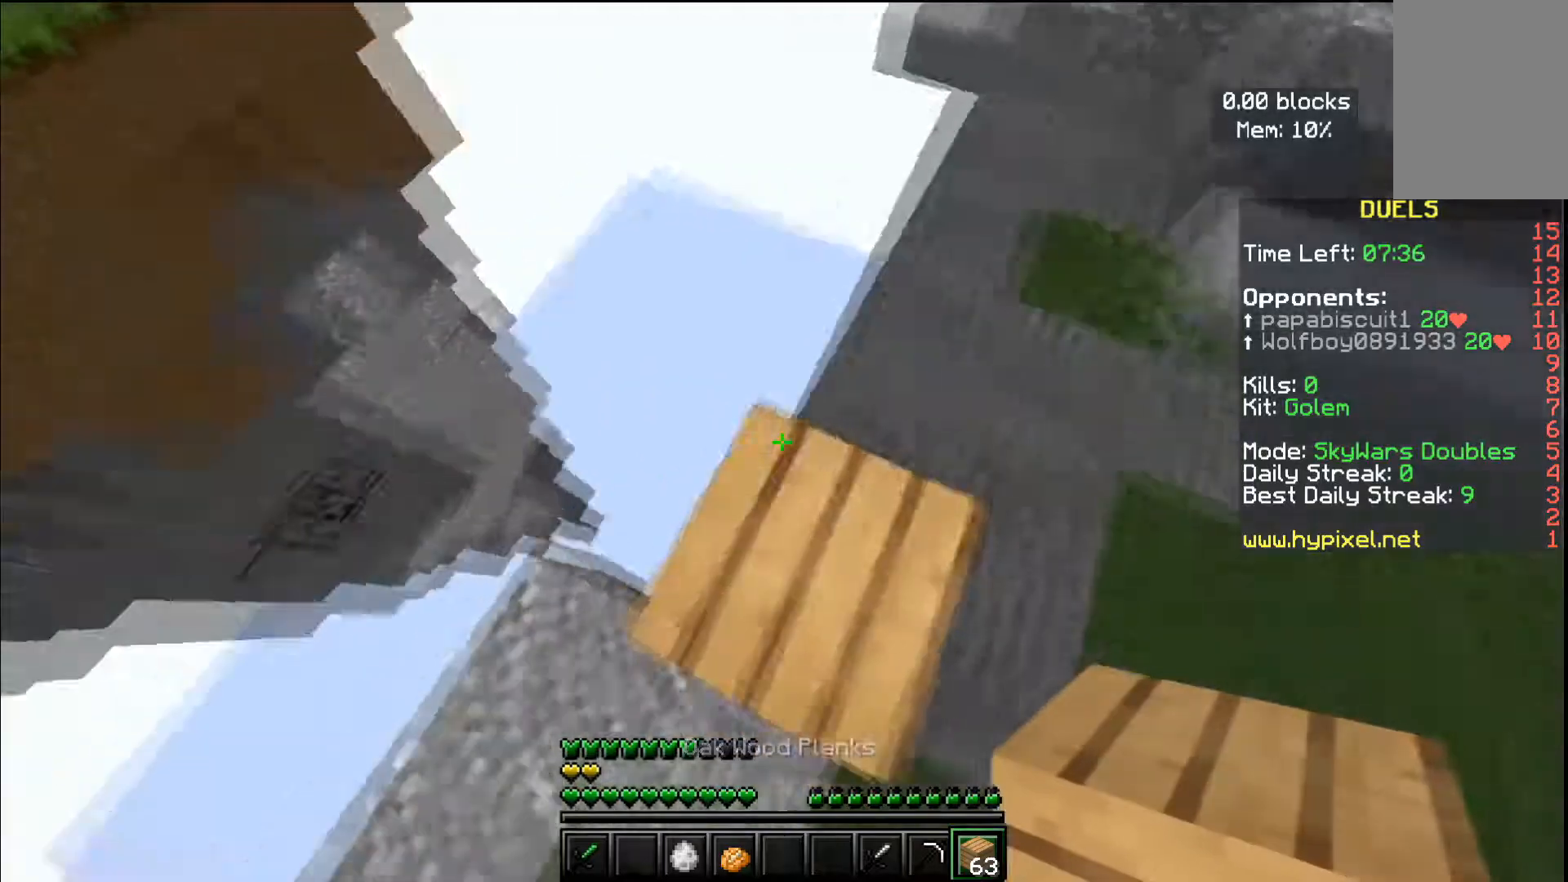
{"keys": ["a"], "mouse": [], "events": [[100, "w", "up"], [150, "s", "down"], [500, "s", "up"]]}
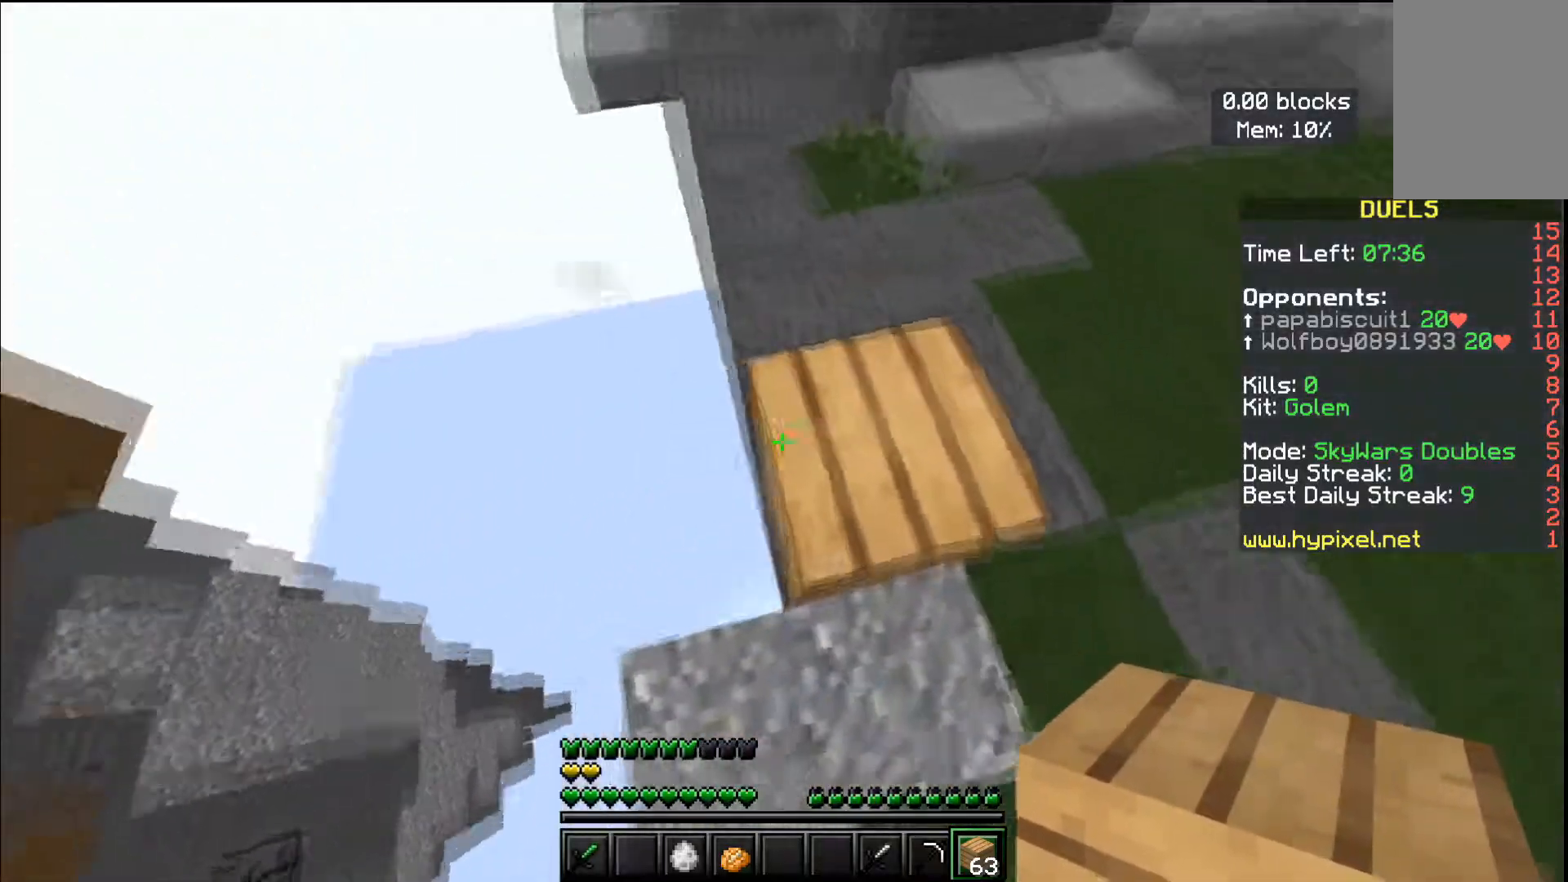
{"keys": ["a", "space", "w"], "mouse": ["right"], "events": [[201, "a", "up"], [417, "mouse_right", "down"], [484, "a", "down"], [484, "space", "down"], [484, "w", "down"]]}
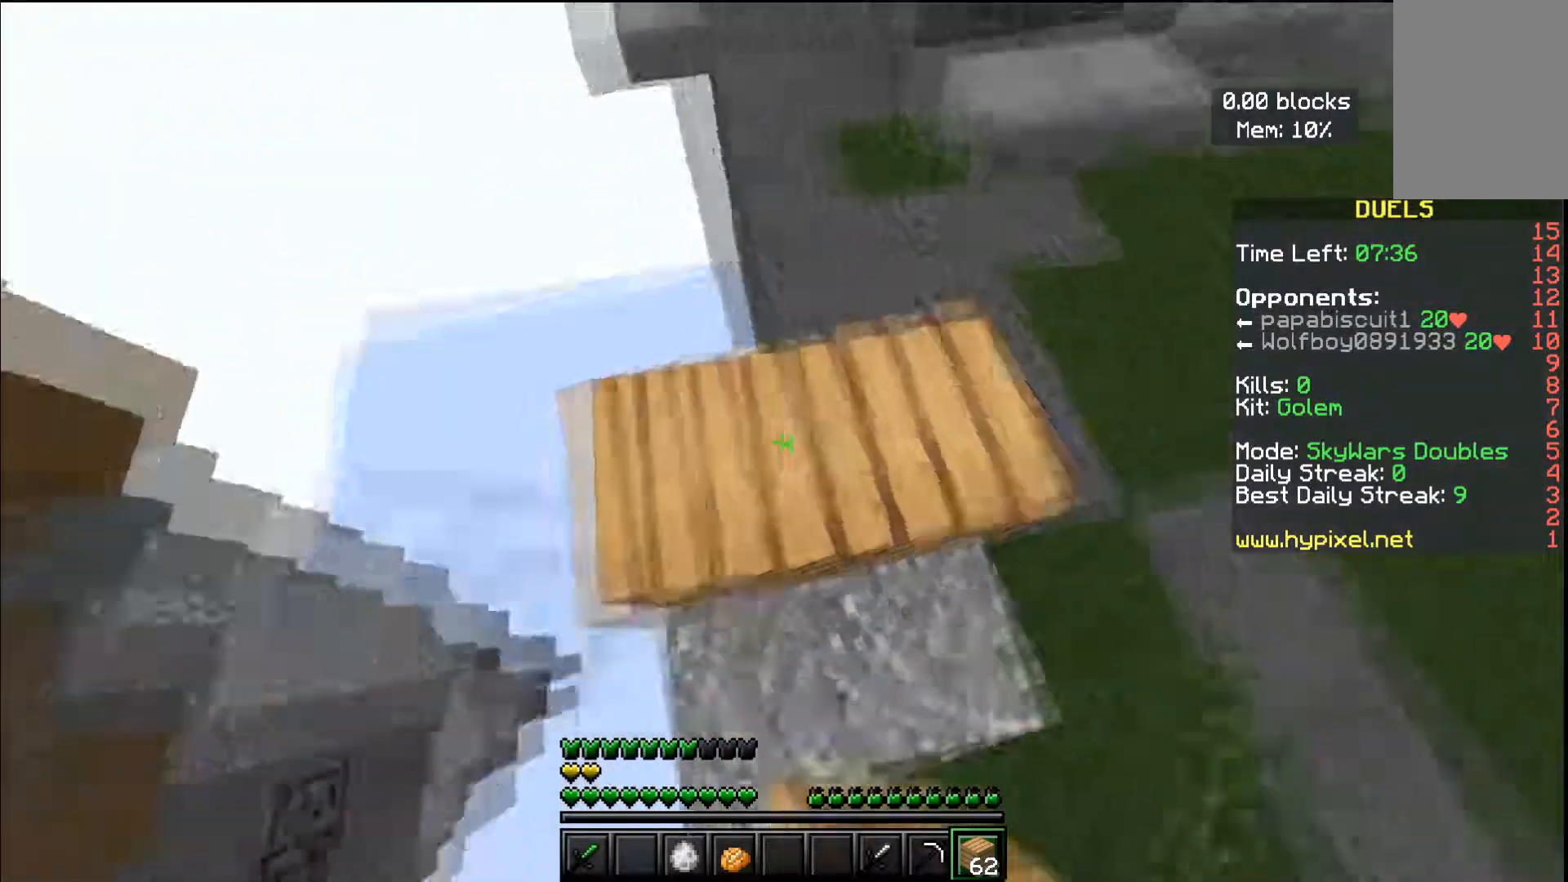
{"keys": ["a", "s"], "mouse": ["right"], "events": [[250, "space", "up"], [333, "w", "up"], [400, "s", "down"]]}
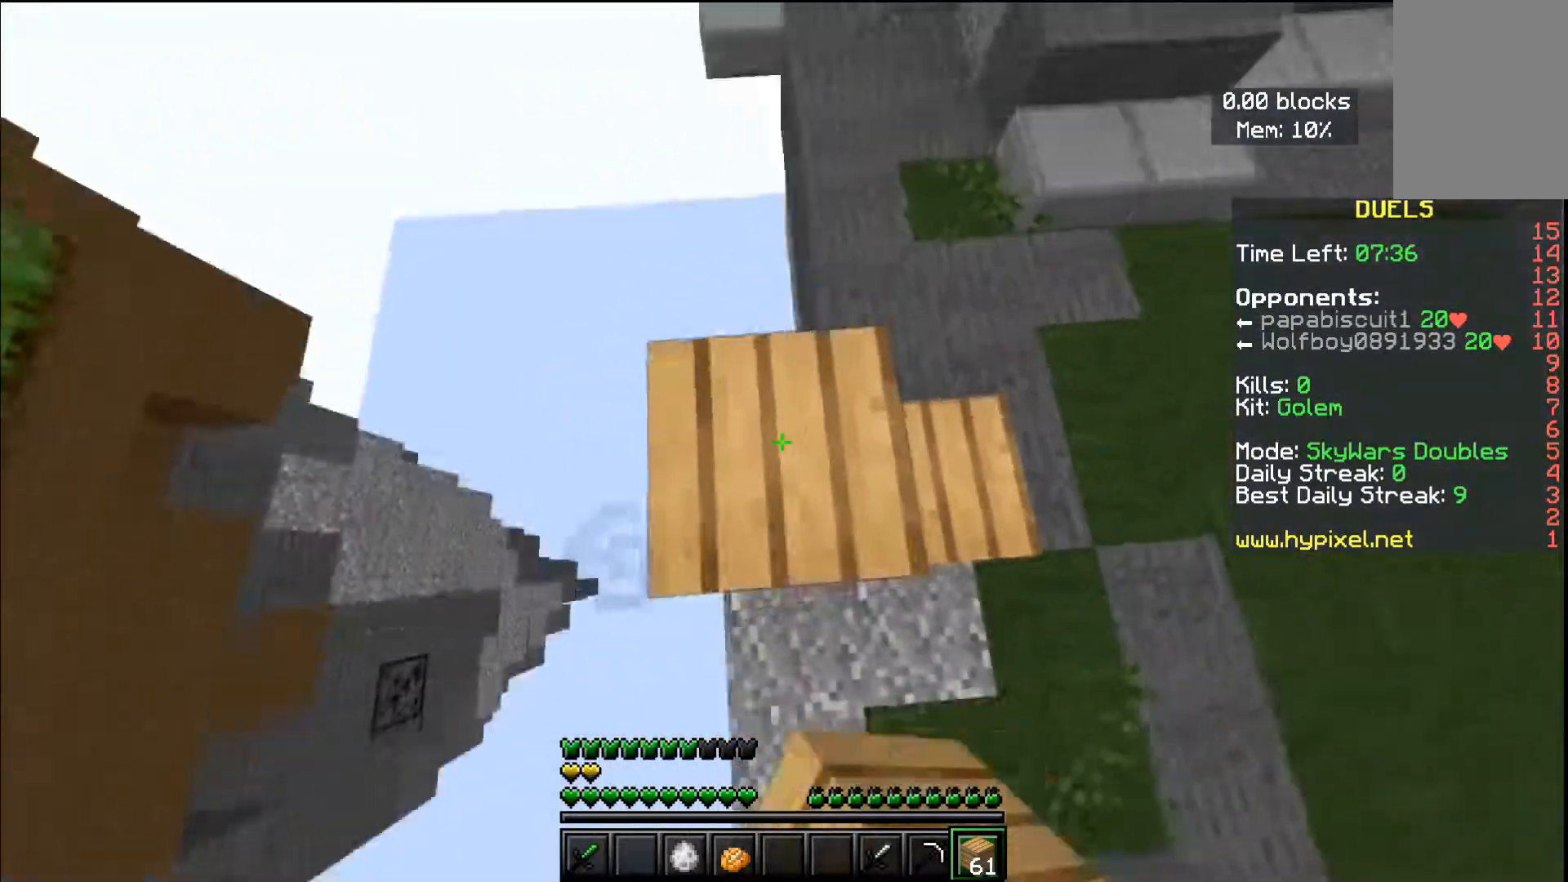
{"keys": ["a"], "mouse": [], "events": [[17, "mouse_right", "up"], [384, "s", "up"]]}
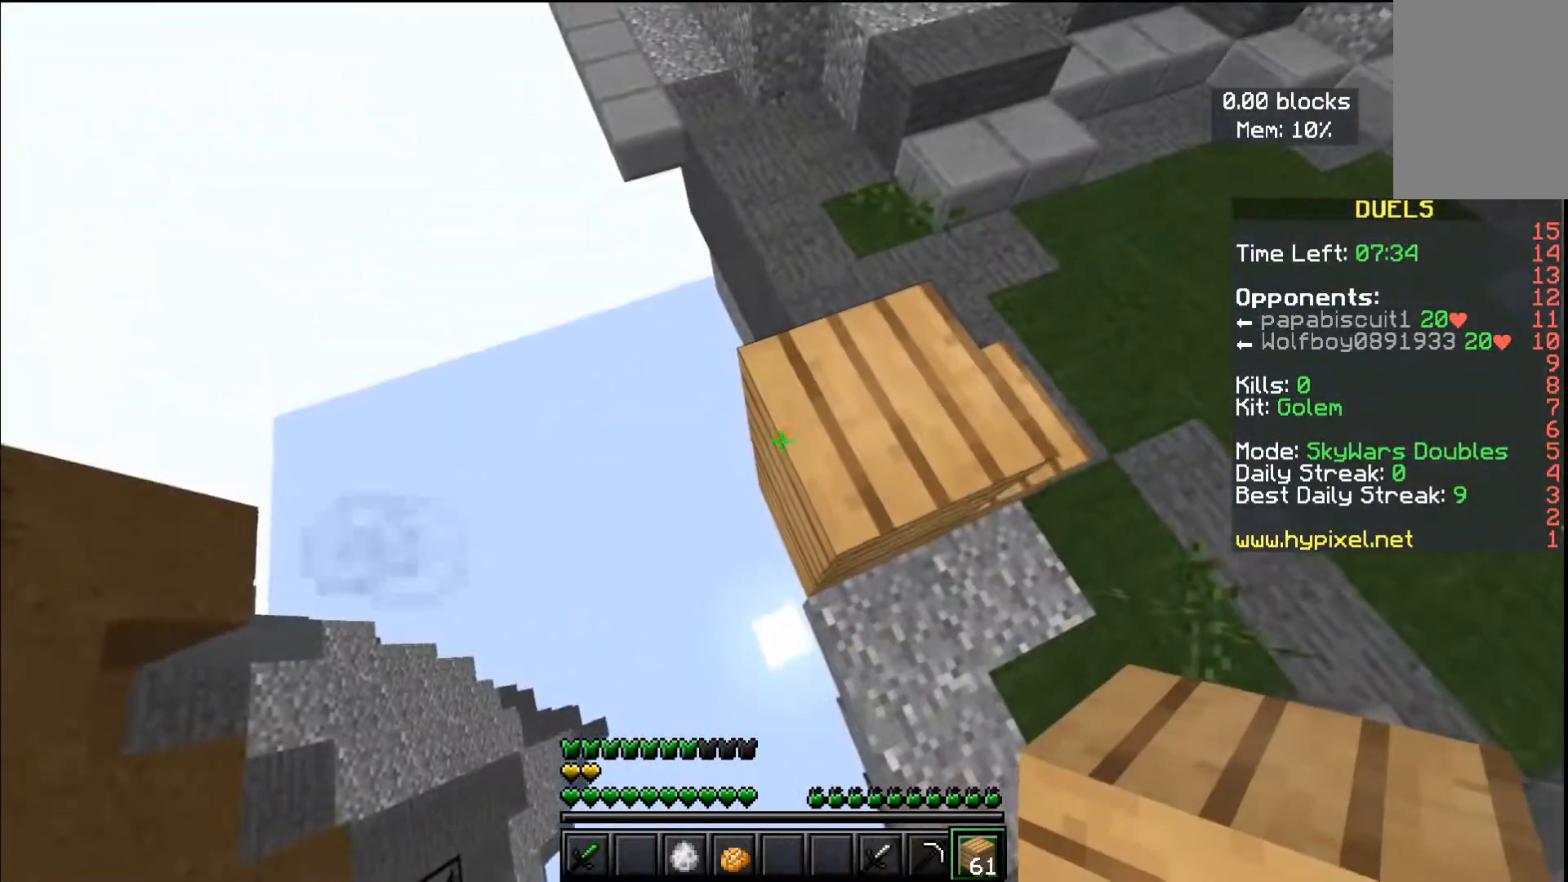
{"keys": ["a", "space", "w"], "mouse": ["right"], "events": [[250, "mouse_right", "down"], [350, "space", "down"], [384, "w", "down"]]}
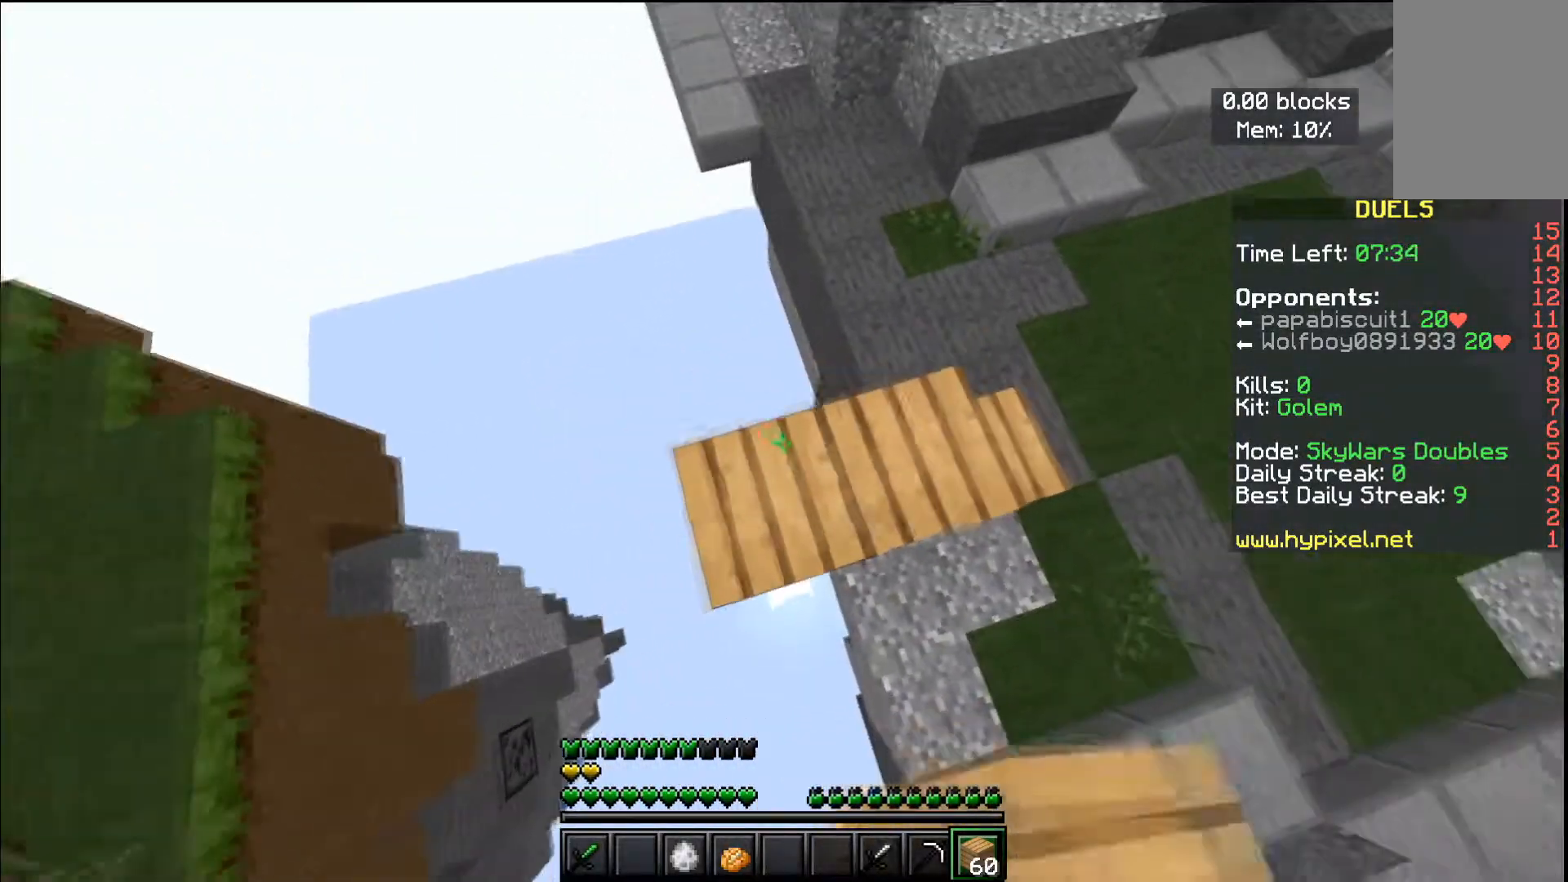
{"keys": ["a", "s"], "mouse": [], "events": [[100, "w", "up"], [134, "s", "down"], [150, "space", "up"], [401, "mouse_right", "up"]]}
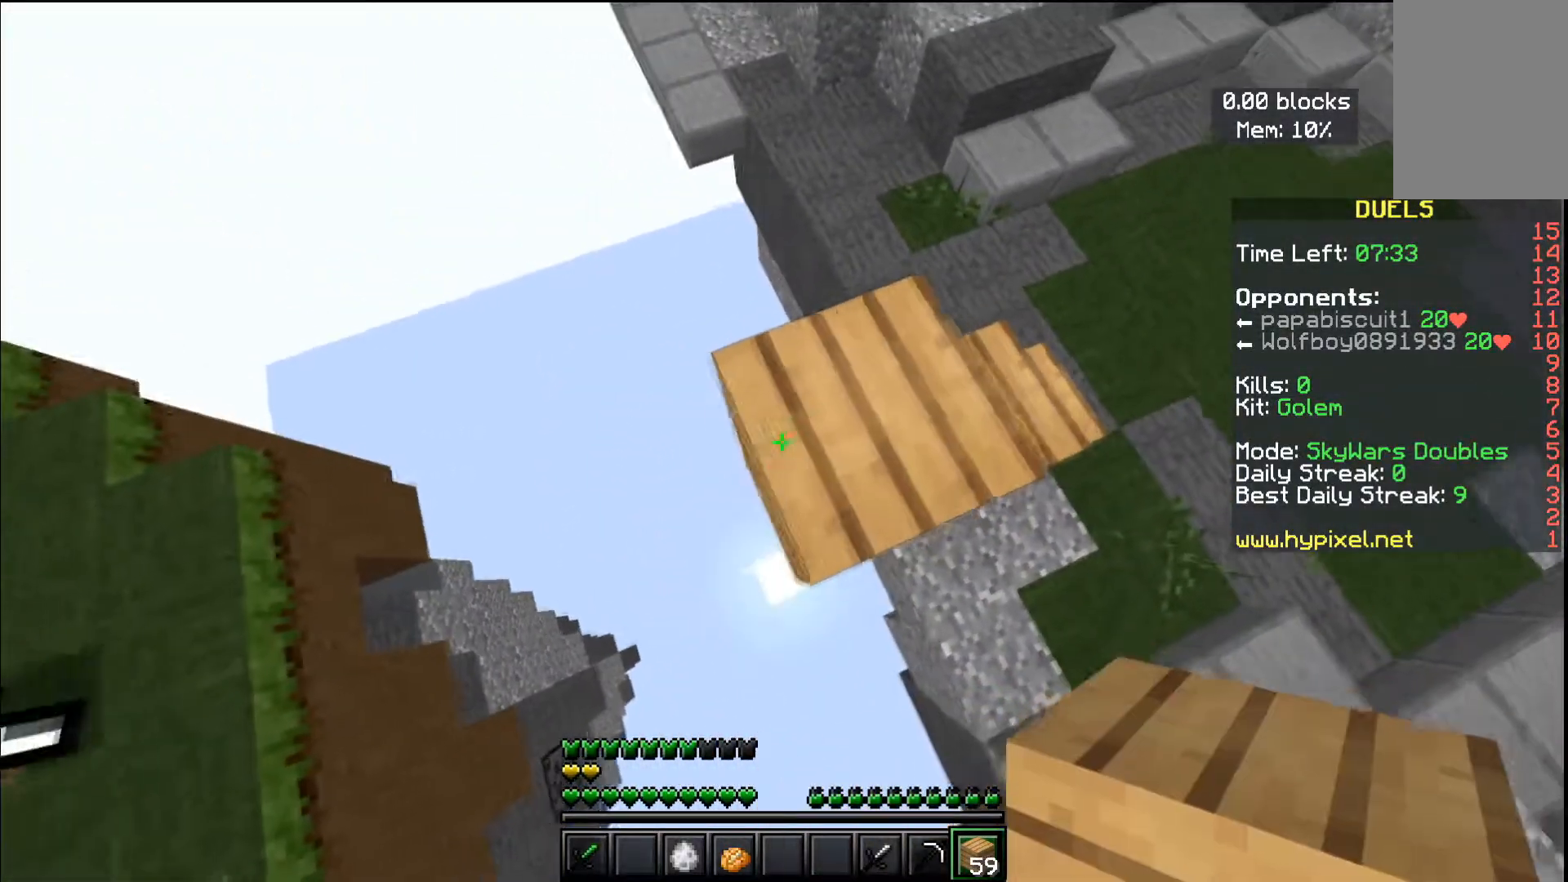
{"keys": [], "mouse": ["right"], "events": [[83, "a", "up"], [150, "s", "up"], [350, "mouse_right", "down"]]}
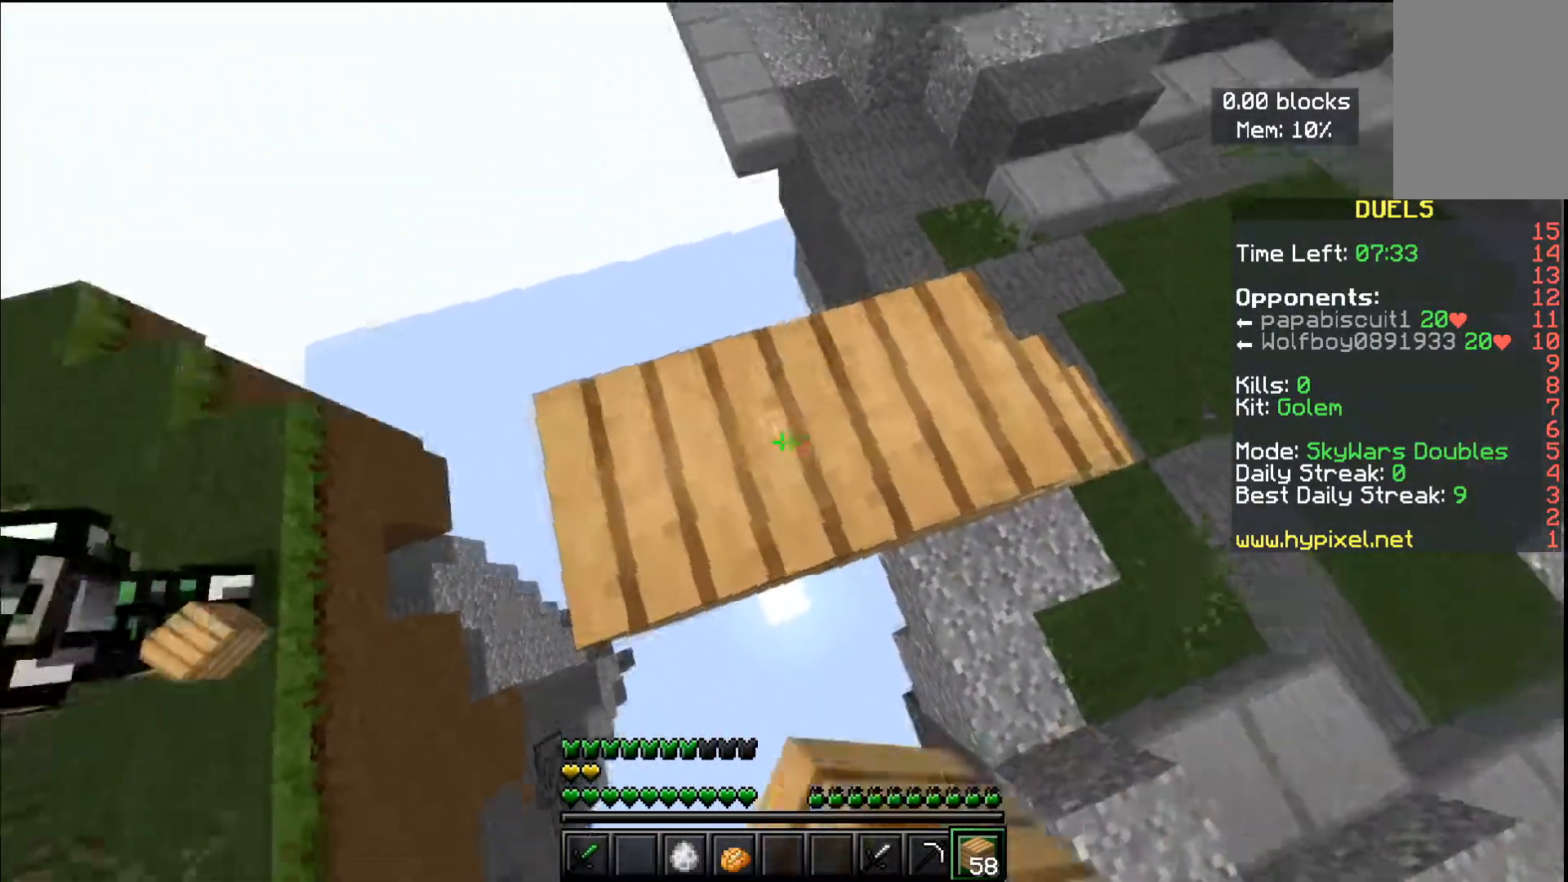
{"keys": ["d"], "mouse": [], "events": [[50, "mouse_right", "up"], [201, "d", "down"]]}
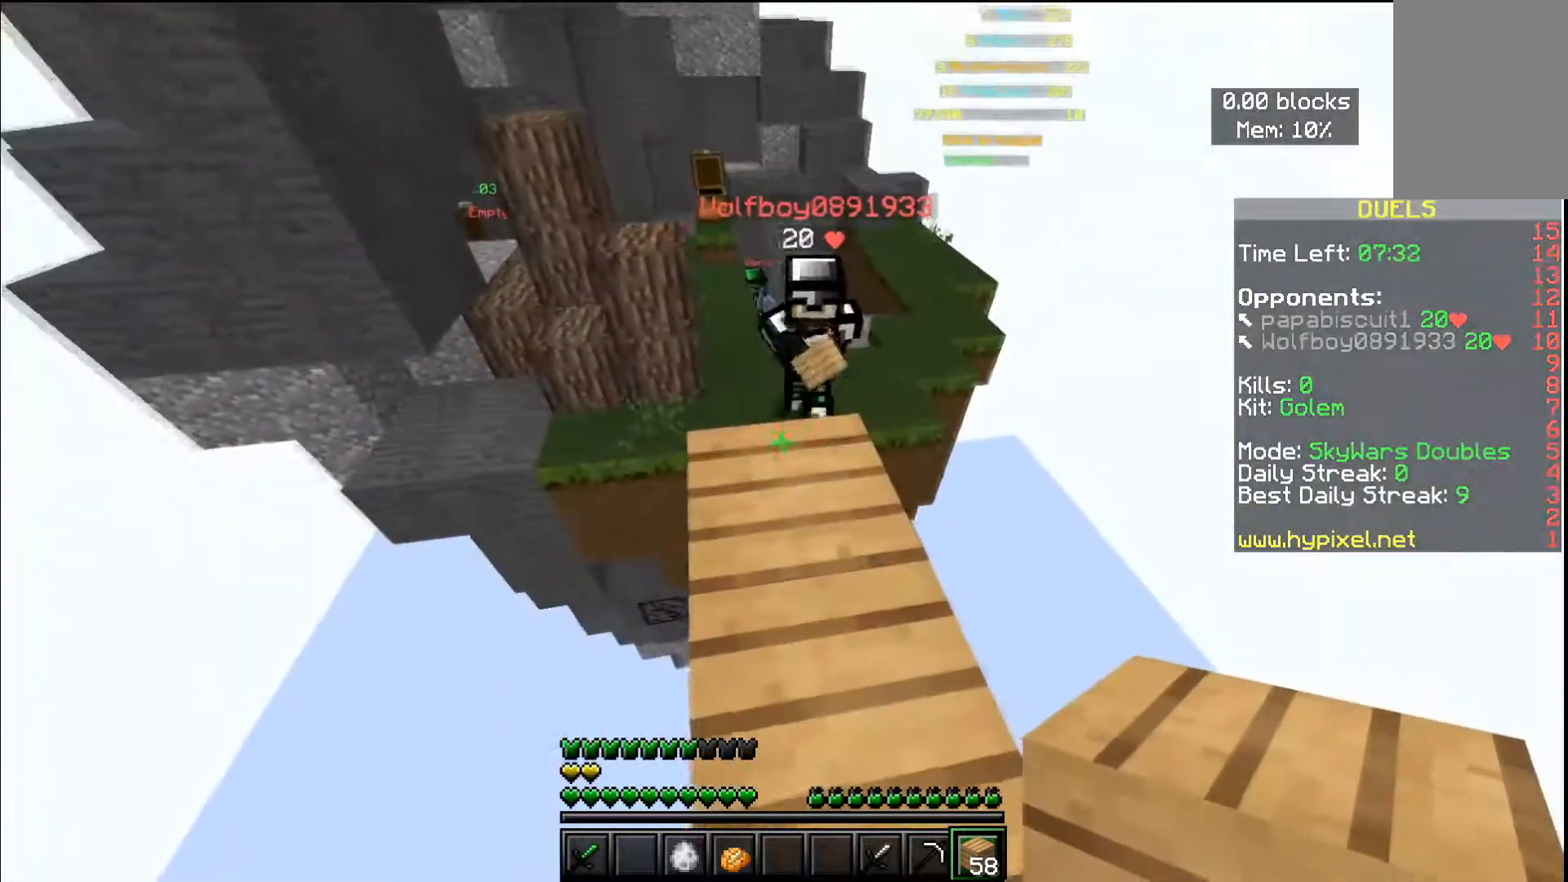
{"keys": [], "mouse": [], "events": [[16, "d", "up"], [150, "s", "down"], [367, "s", "up"]]}
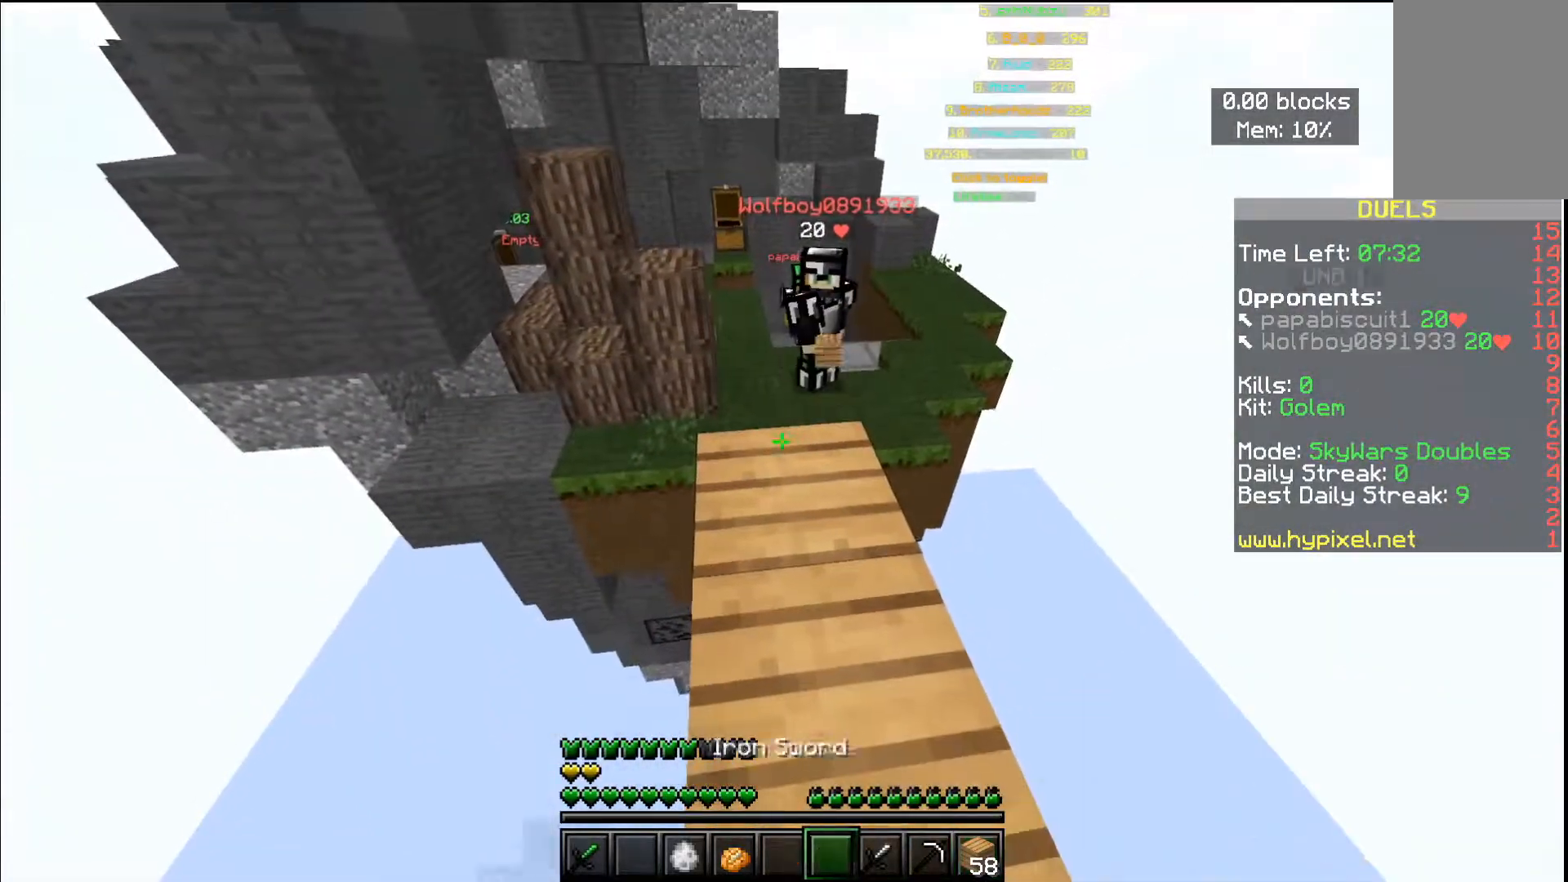
{"keys": ["w"], "mouse": [], "events": [[451, "w", "down"]]}
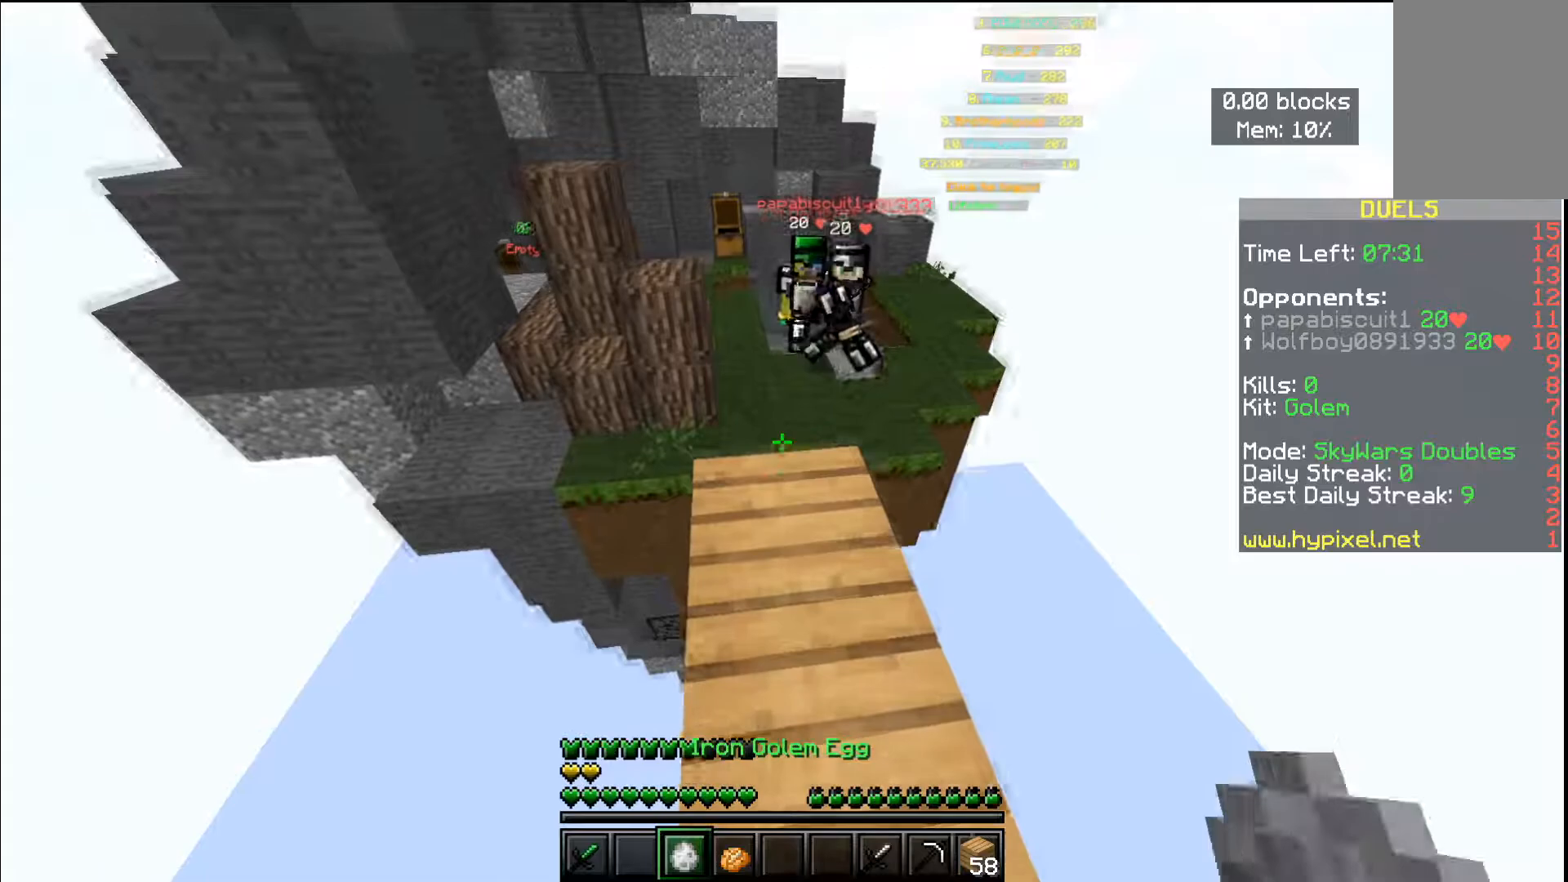
{"keys": ["space", "w"], "mouse": [], "events": [[300, "space", "down"]]}
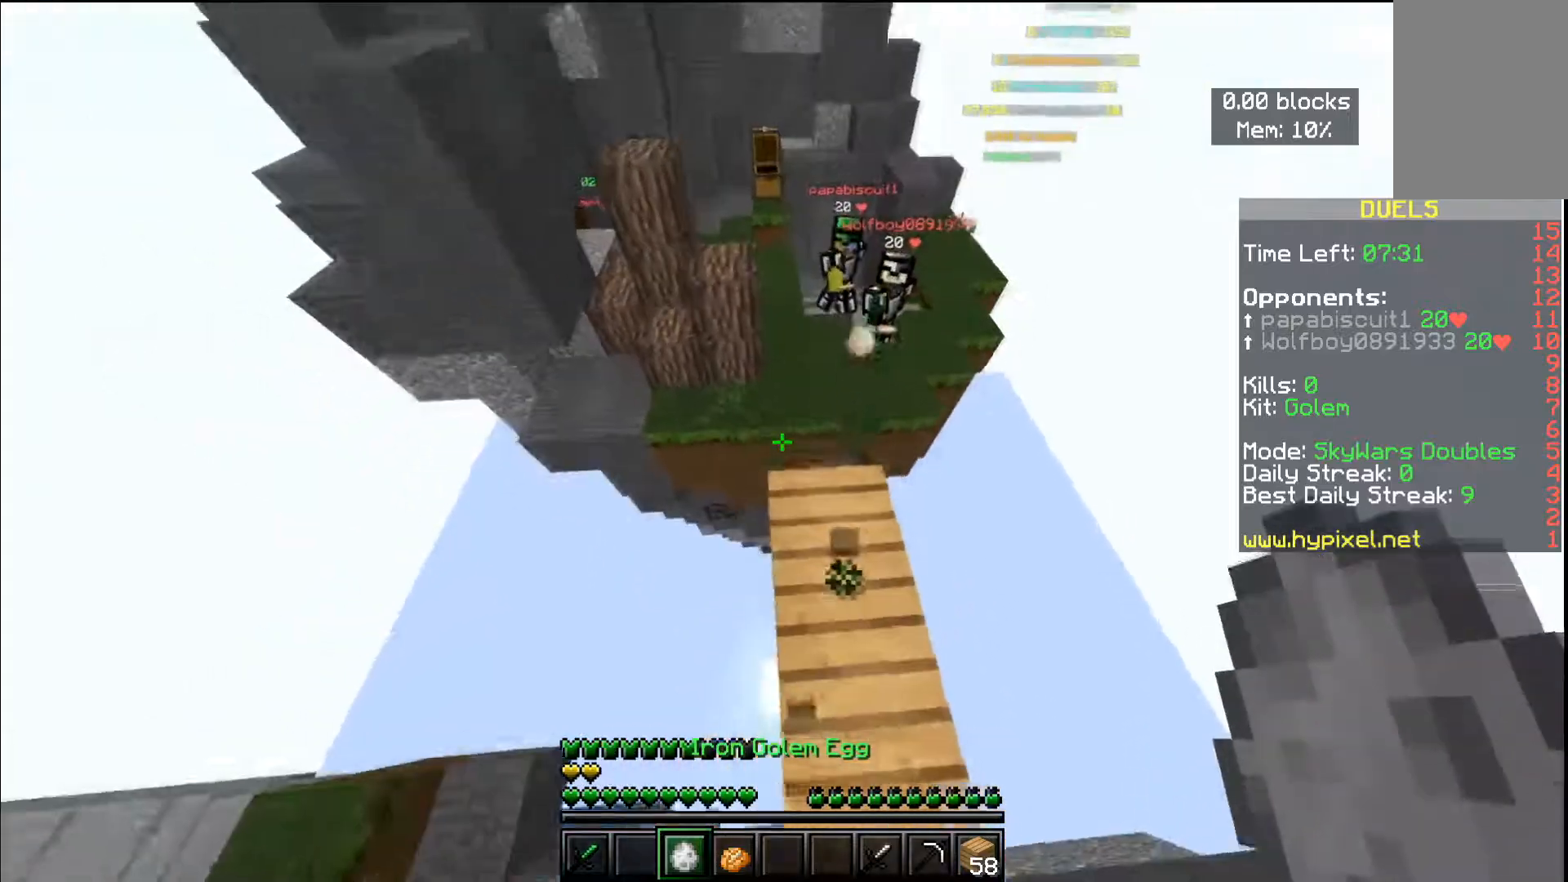
{"keys": ["w"], "mouse": [], "events": [[100, "d", "down"], [351, "space", "up"], [451, "d", "up"]]}
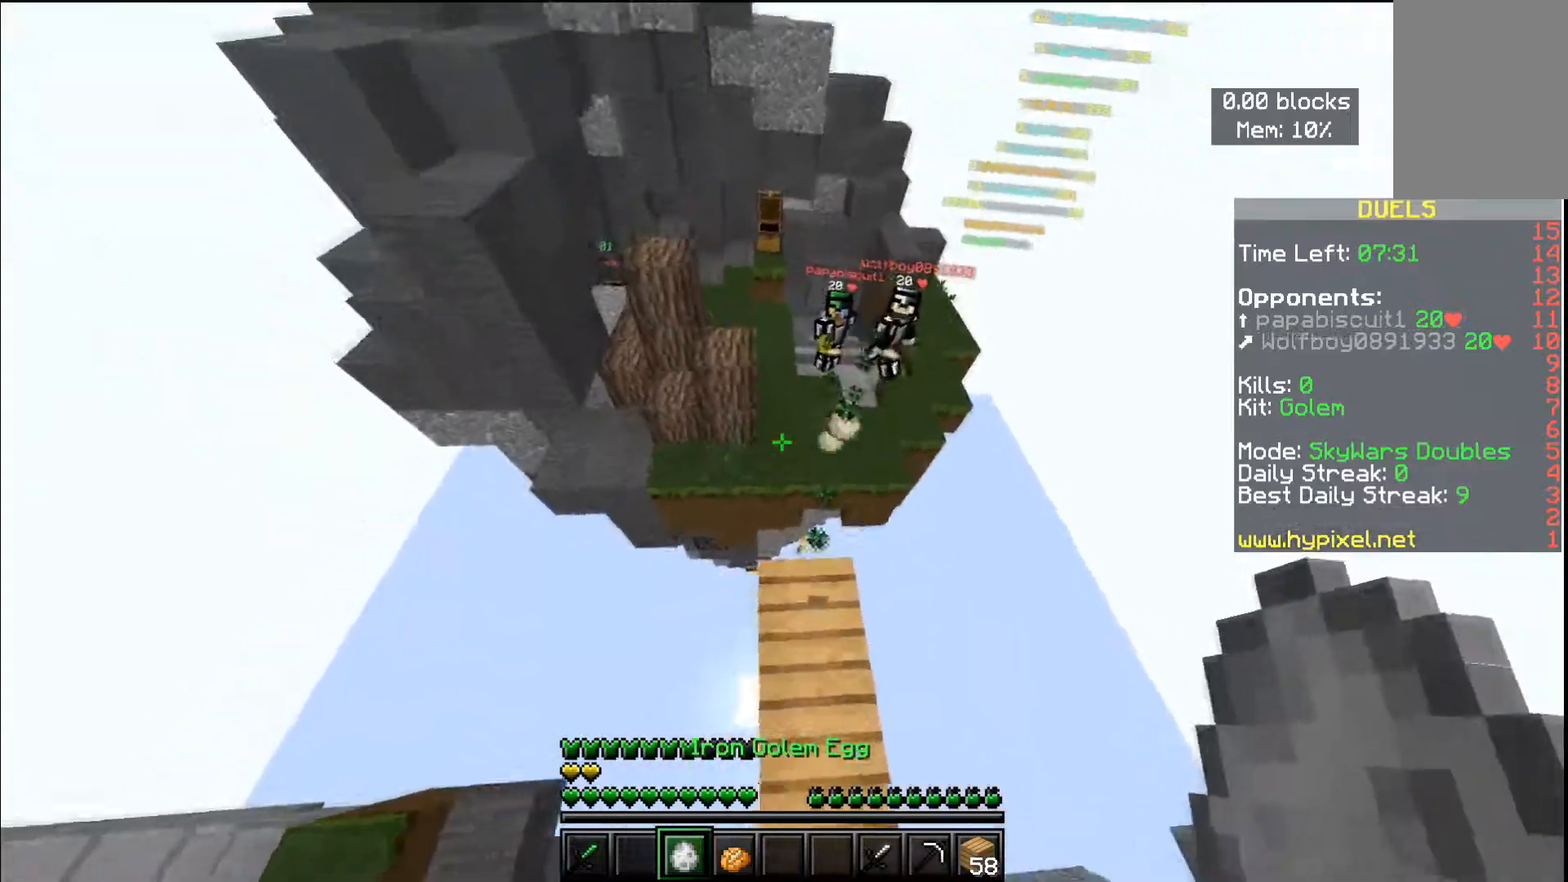
{"keys": ["d", "s"], "mouse": [], "events": [[50, "w", "up"], [100, "s", "down"], [200, "d", "down"]]}
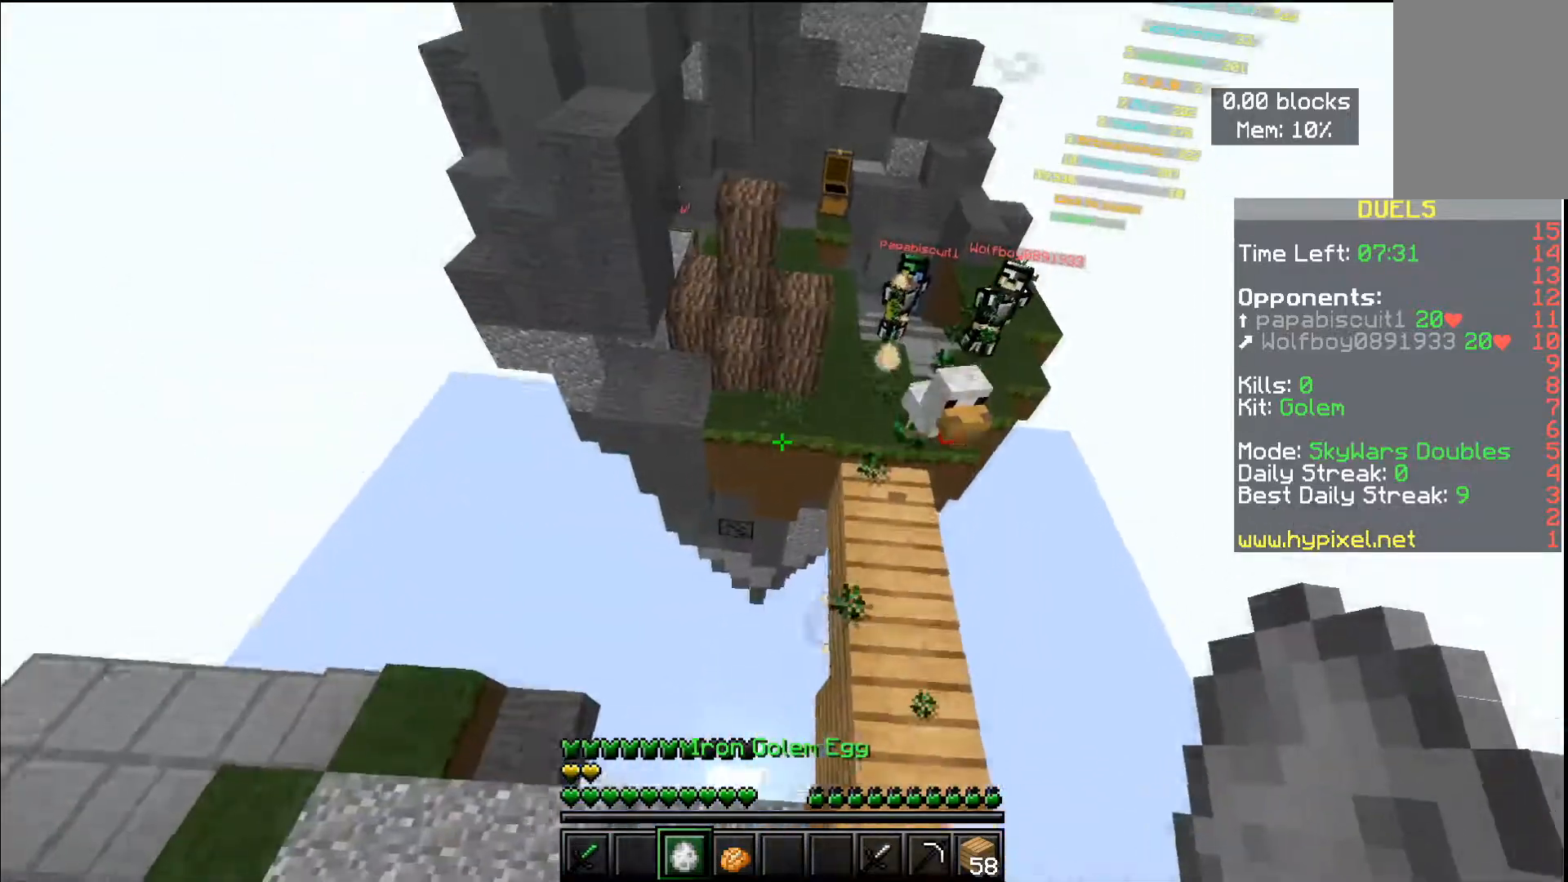
{"keys": ["d", "s"], "mouse": [], "events": [[17, "s", "up"], [351, "s", "down"]]}
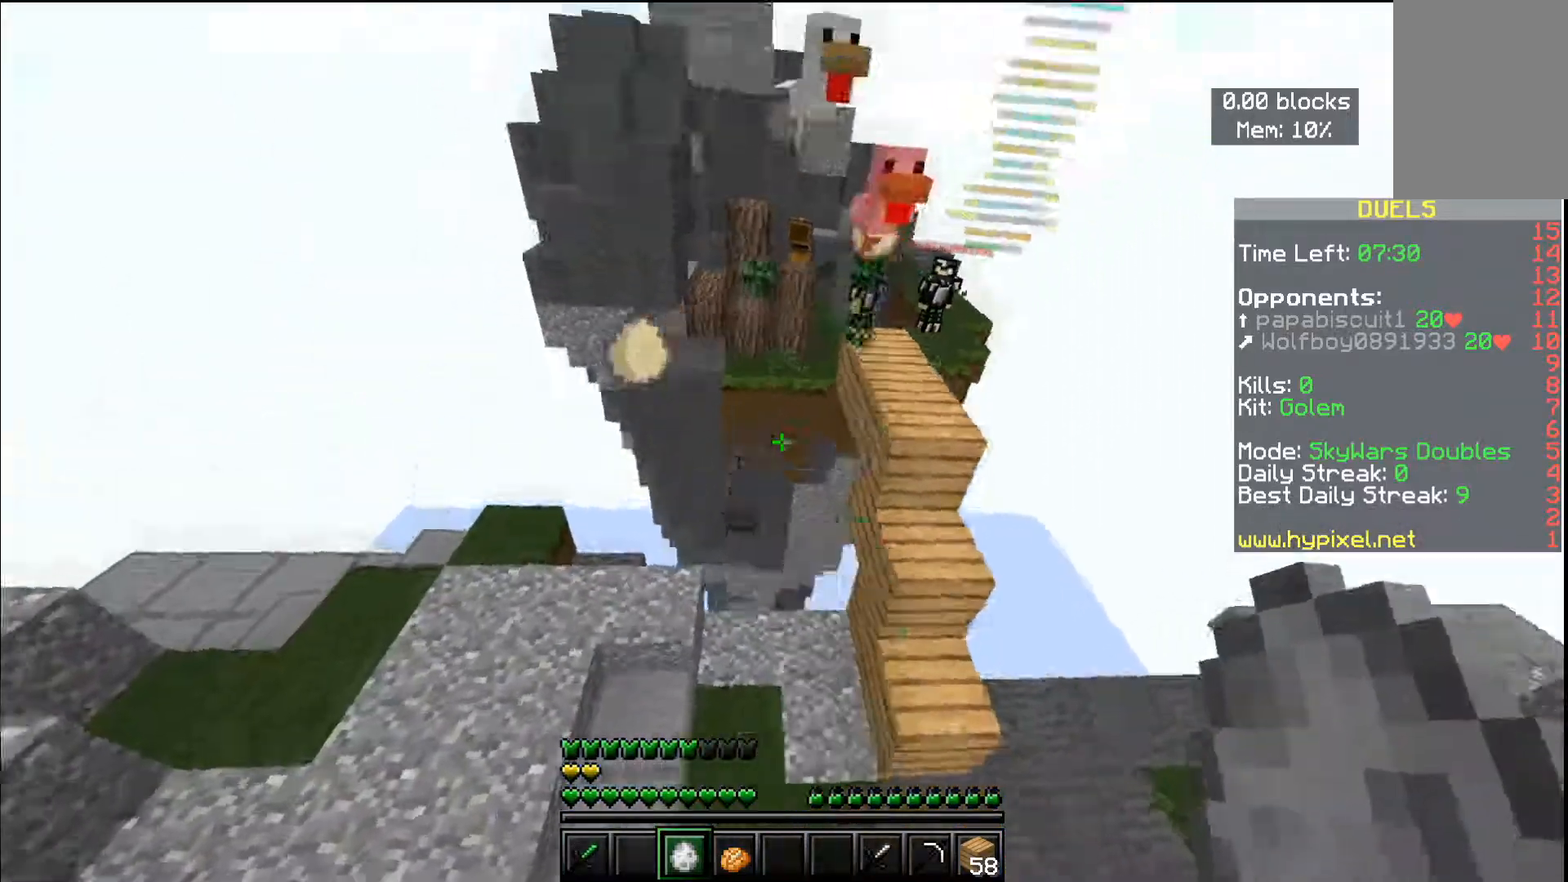
{"keys": ["a", "w"], "mouse": [], "events": [[50, "a", "down"], [50, "d", "up"], [200, "s", "up"], [450, "w", "down"]]}
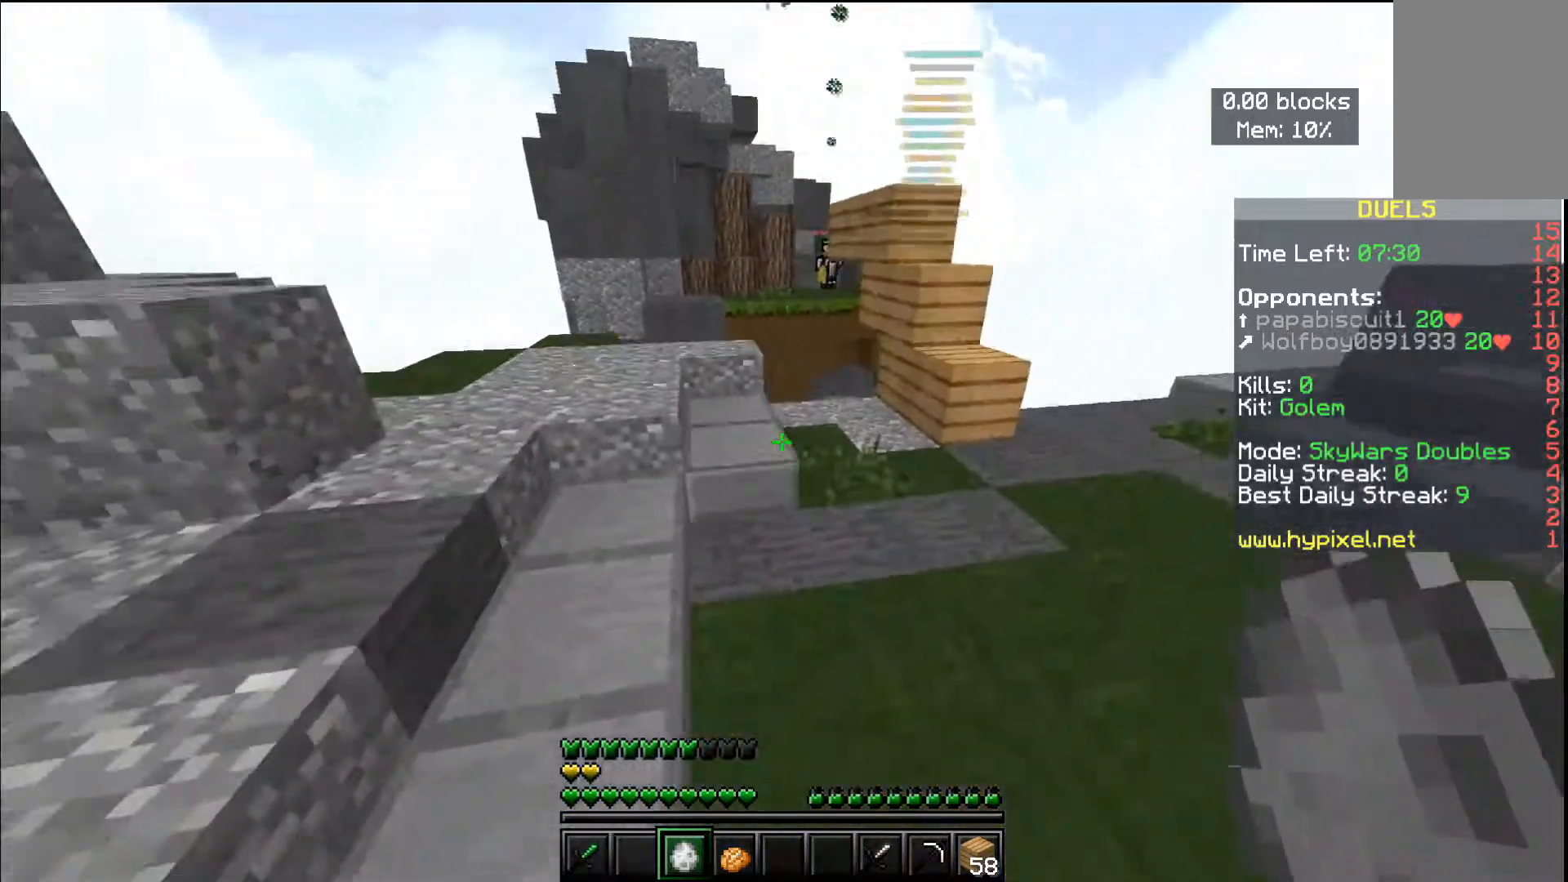
{"keys": ["a"], "mouse": [], "events": [[351, "a", "up"], [351, "w", "up"], [501, "a", "down"]]}
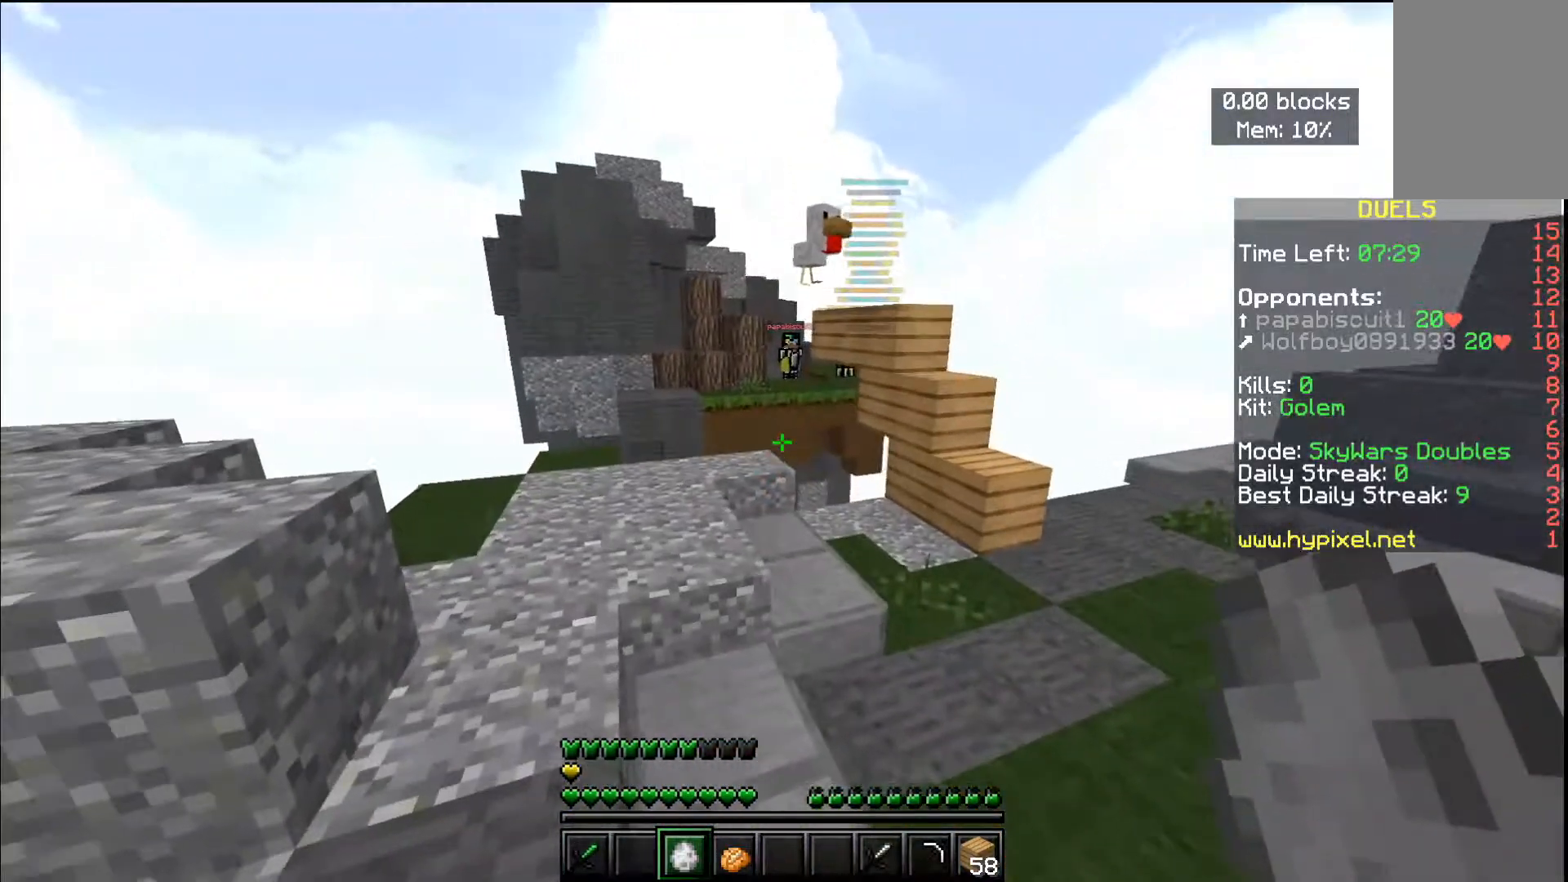
{"keys": ["d", "w"], "mouse": [], "events": [[50, "w", "down"], [183, "a", "up"], [200, "w", "up"], [250, "d", "down"], [500, "w", "down"]]}
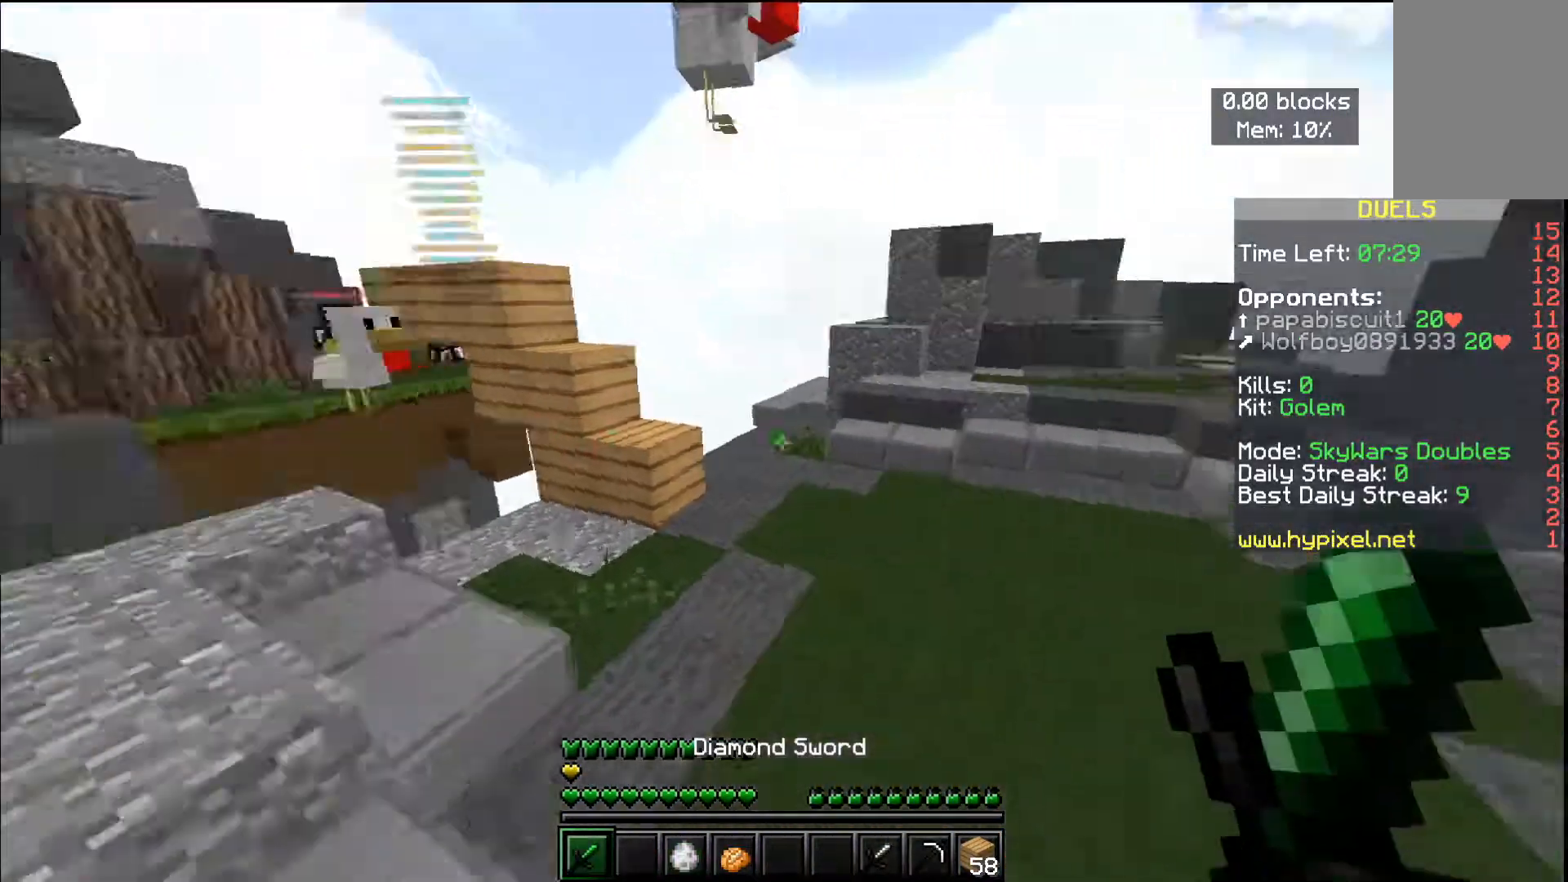
{"keys": ["w"], "mouse": [], "events": [[217, "d", "up"]]}
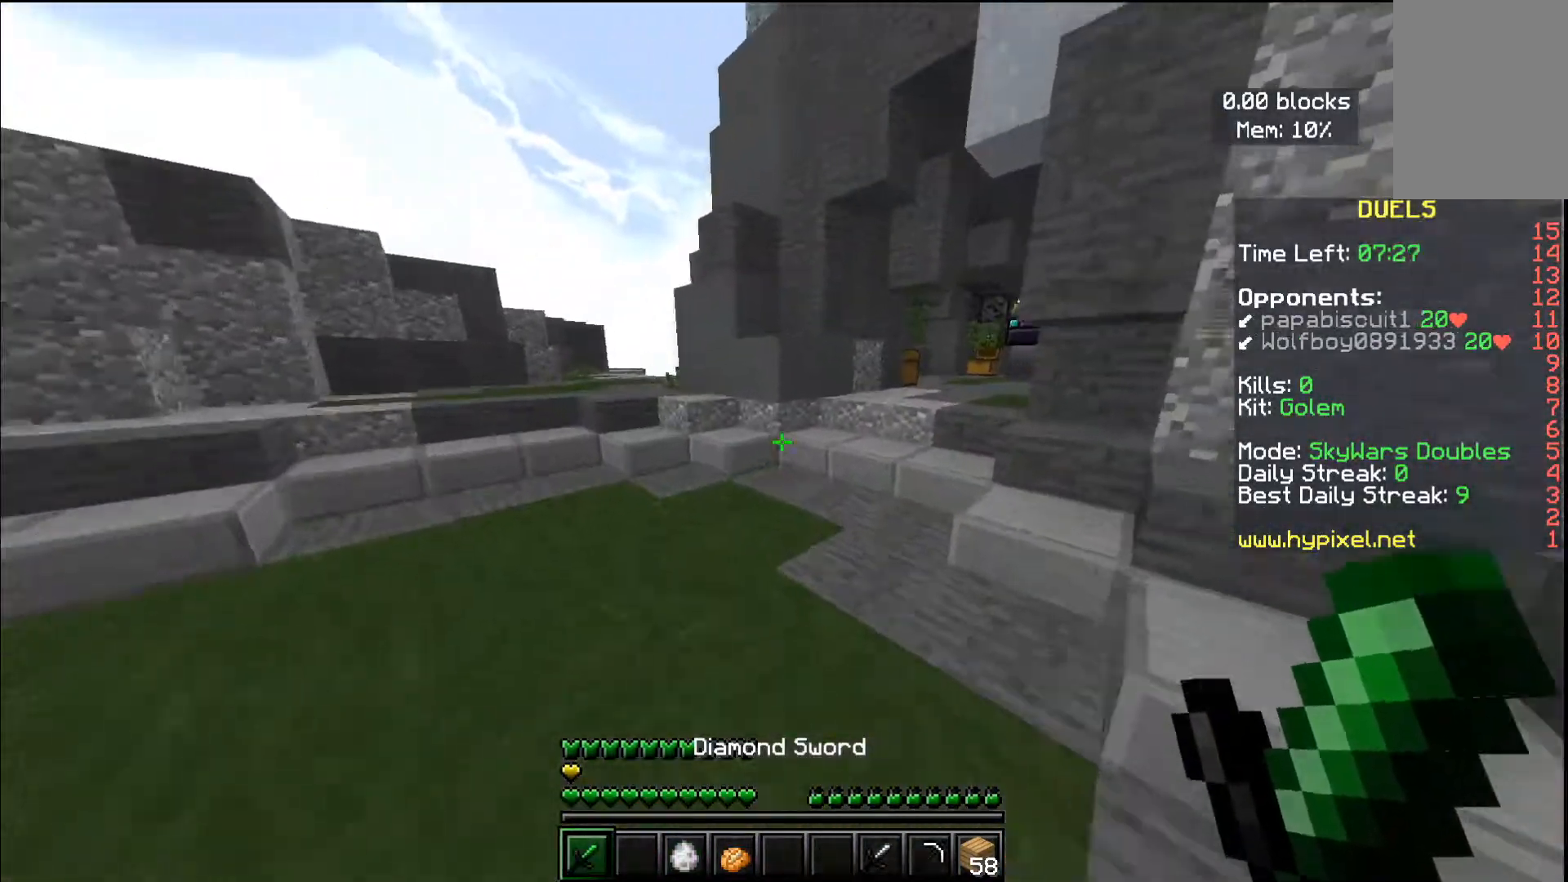
{"keys": ["w"], "mouse": [], "events": [[84, "space", "down"], [134, "mouse_left", "down"], [317, "space", "up"], [334, "mouse_left", "up"]]}
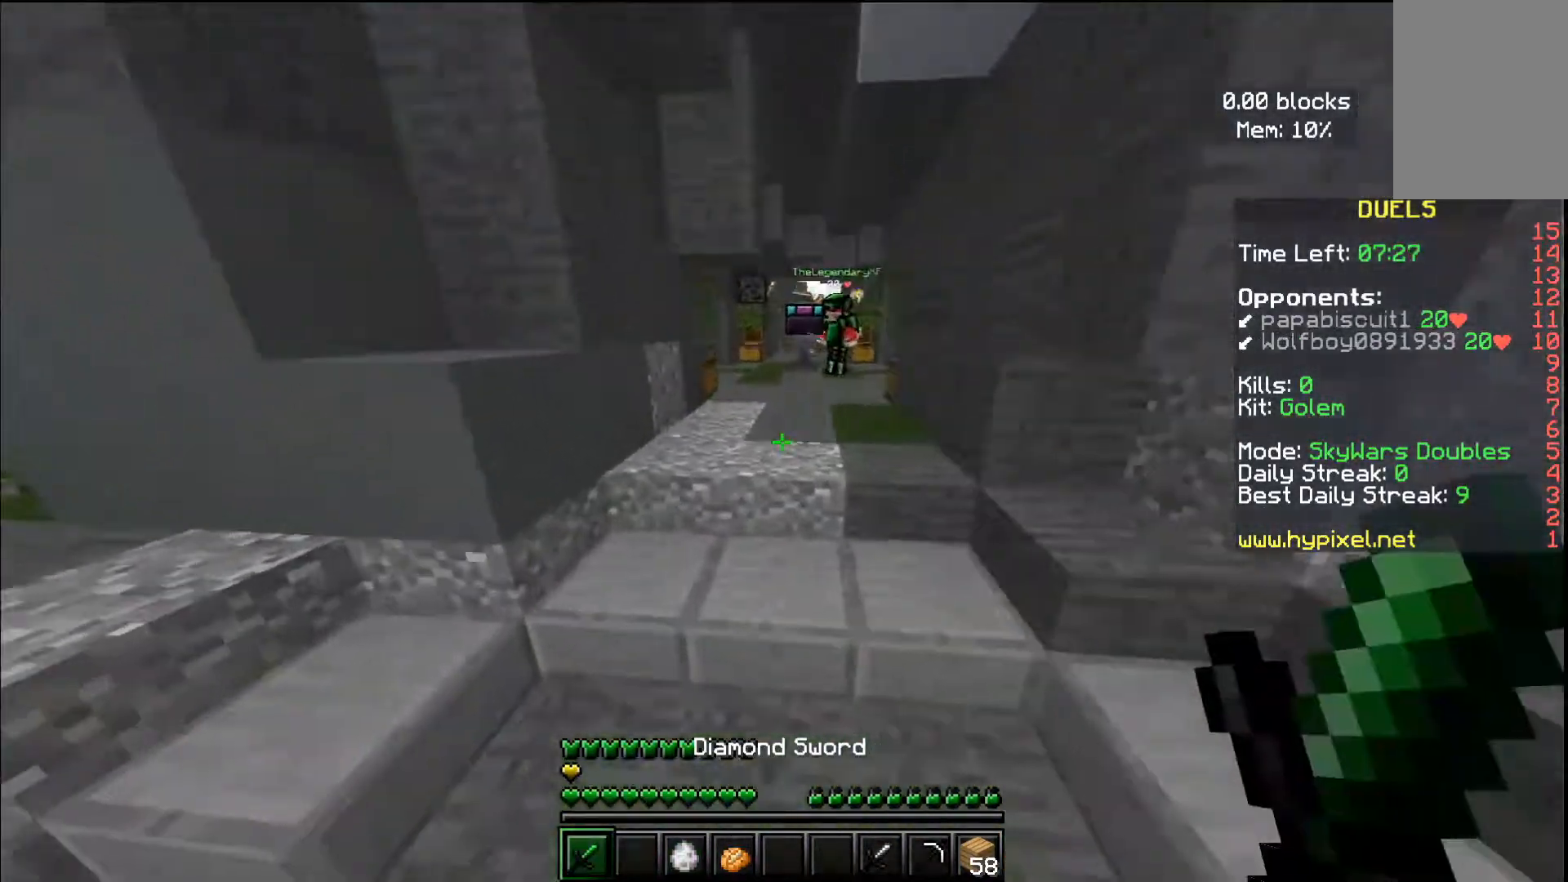
{"keys": ["d", "w"], "mouse": [], "events": [[66, "space", "down"], [217, "d", "down"], [400, "space", "up"]]}
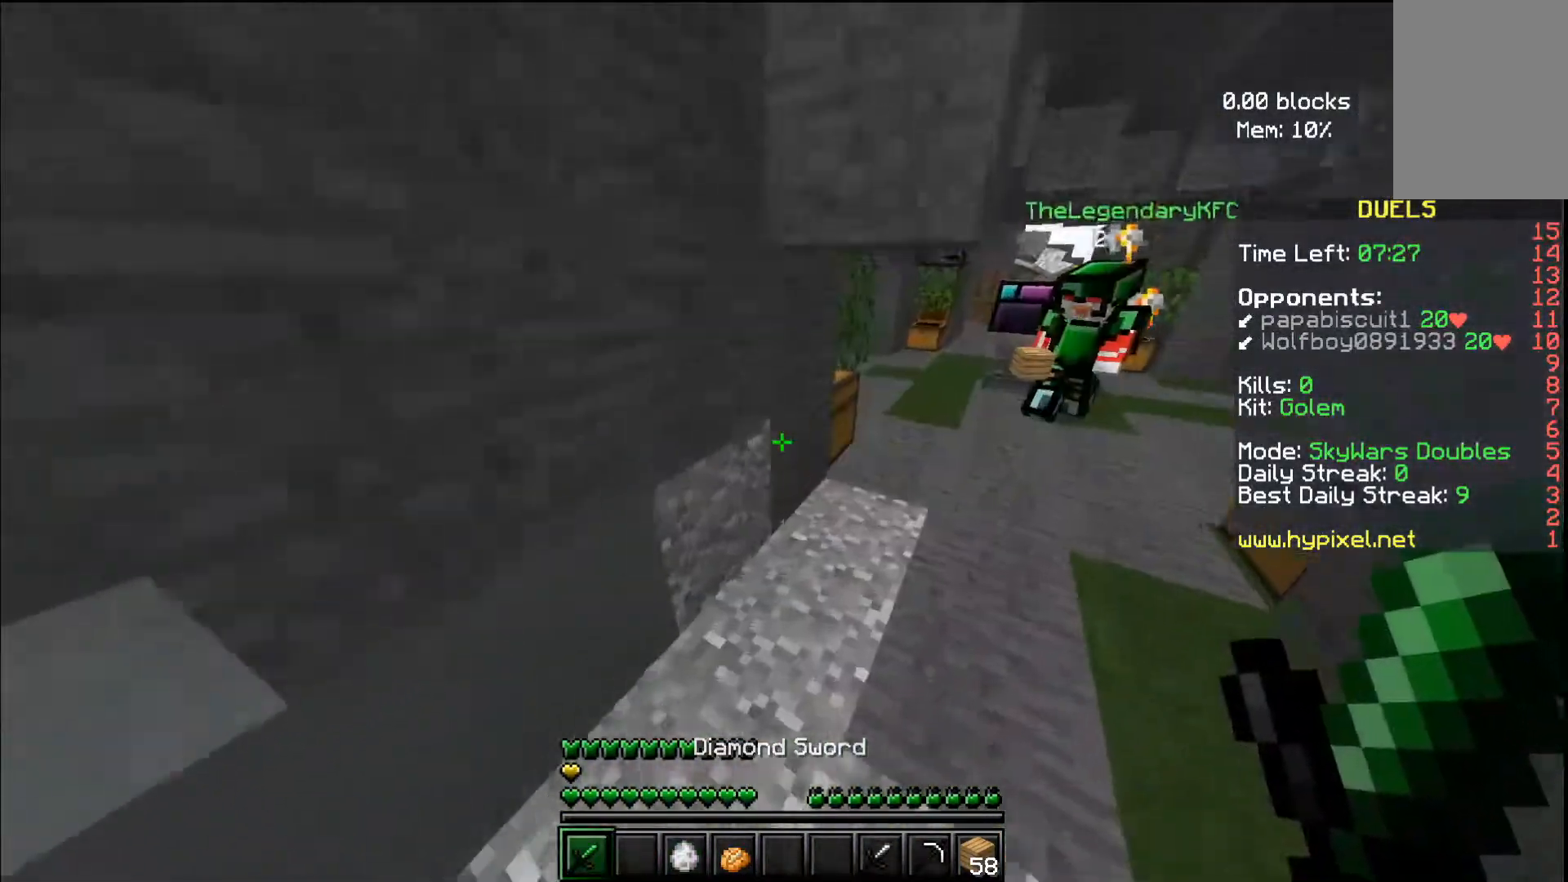
{"keys": [], "mouse": ["right"], "events": [[67, "mouse_right", "down"], [150, "d", "up"], [284, "w", "up"], [384, "mouse_right", "up"], [451, "mouse_right", "down"]]}
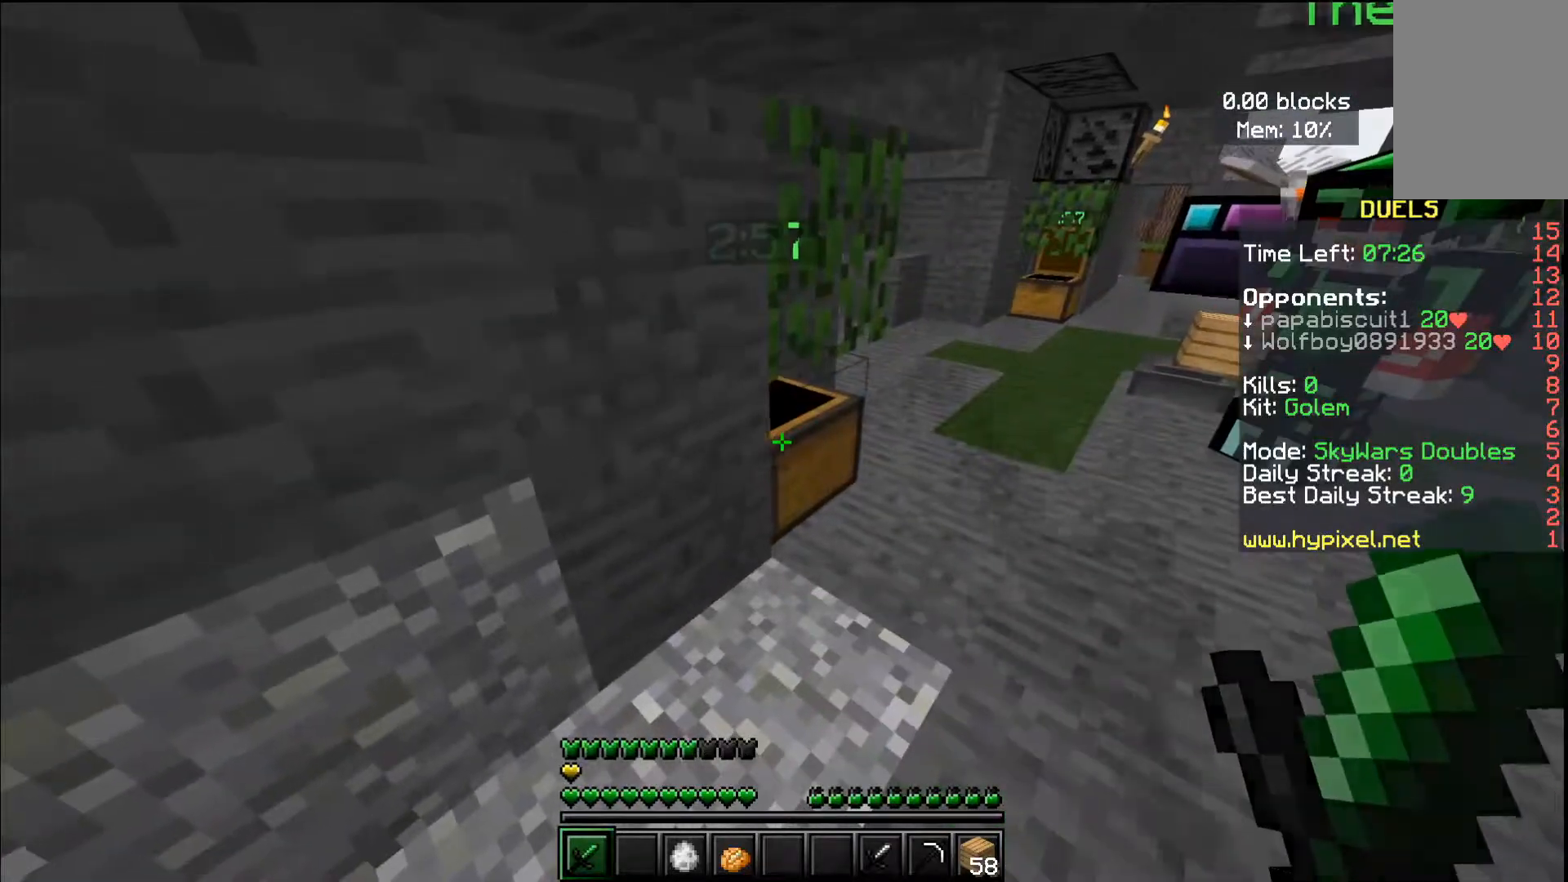
{"keys": [], "mouse": [], "events": [[100, "mouse_right", "up"]]}